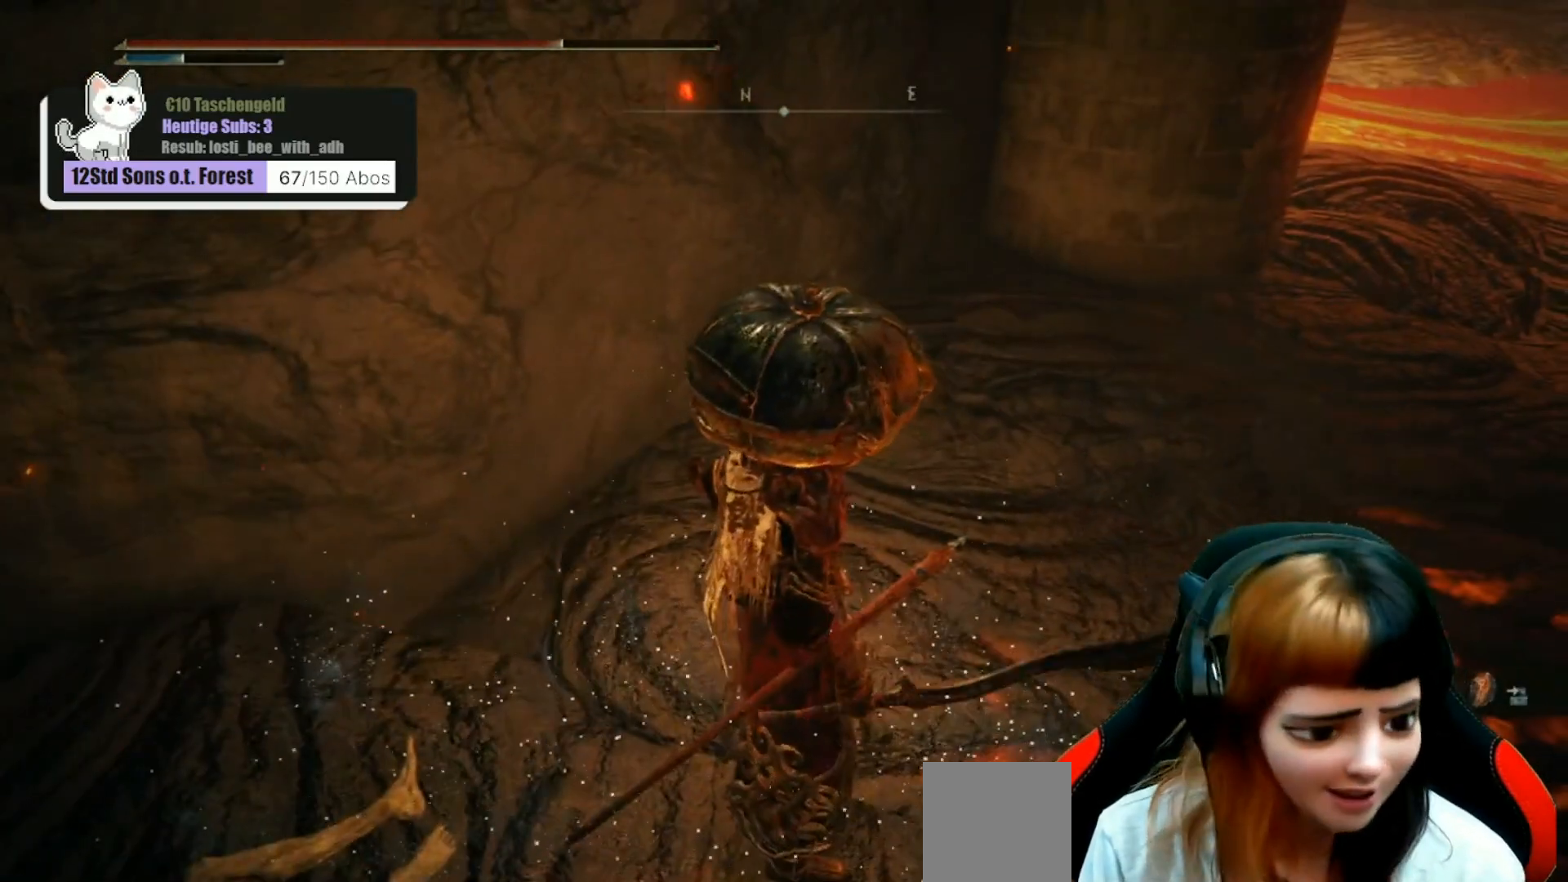
Gameplay with a controller (Xbox layout); each line is a JSON object with the inputs held at the frame after it. "events" lists button and stick changes between this image and that frame as [ms after this image, input, new state], when the widget could be followed in between. Not read: Z.
{"buttons": [], "left_stick": "center", "right_stick": "center", "events": []}
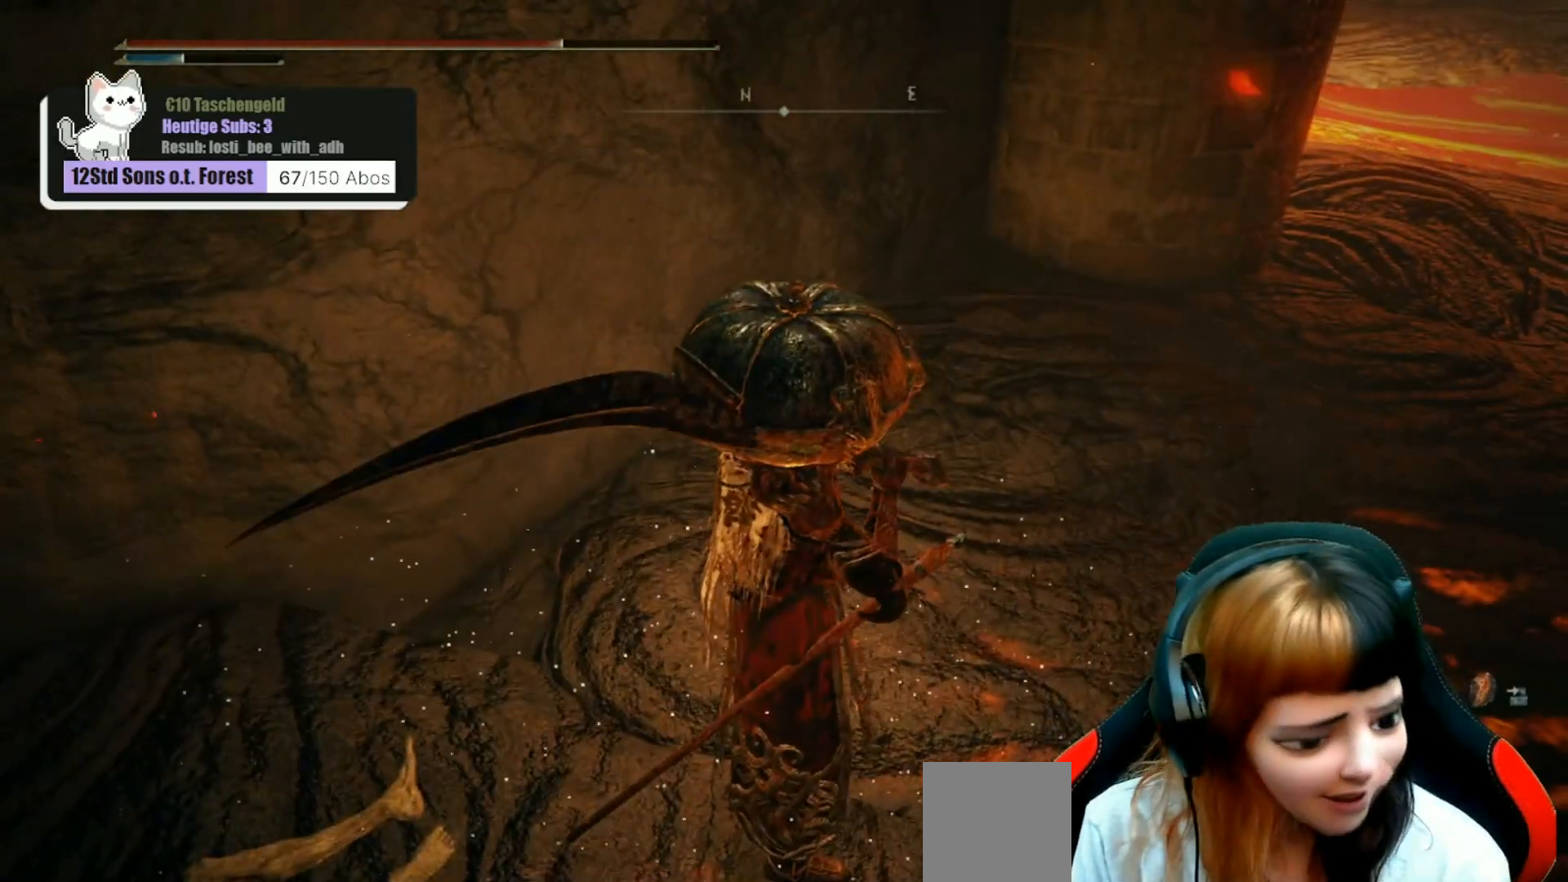
{"buttons": [], "left_stick": "center", "right_stick": "center", "events": [[267, "right_stick", "up-right"], [467, "right_stick", "center"]]}
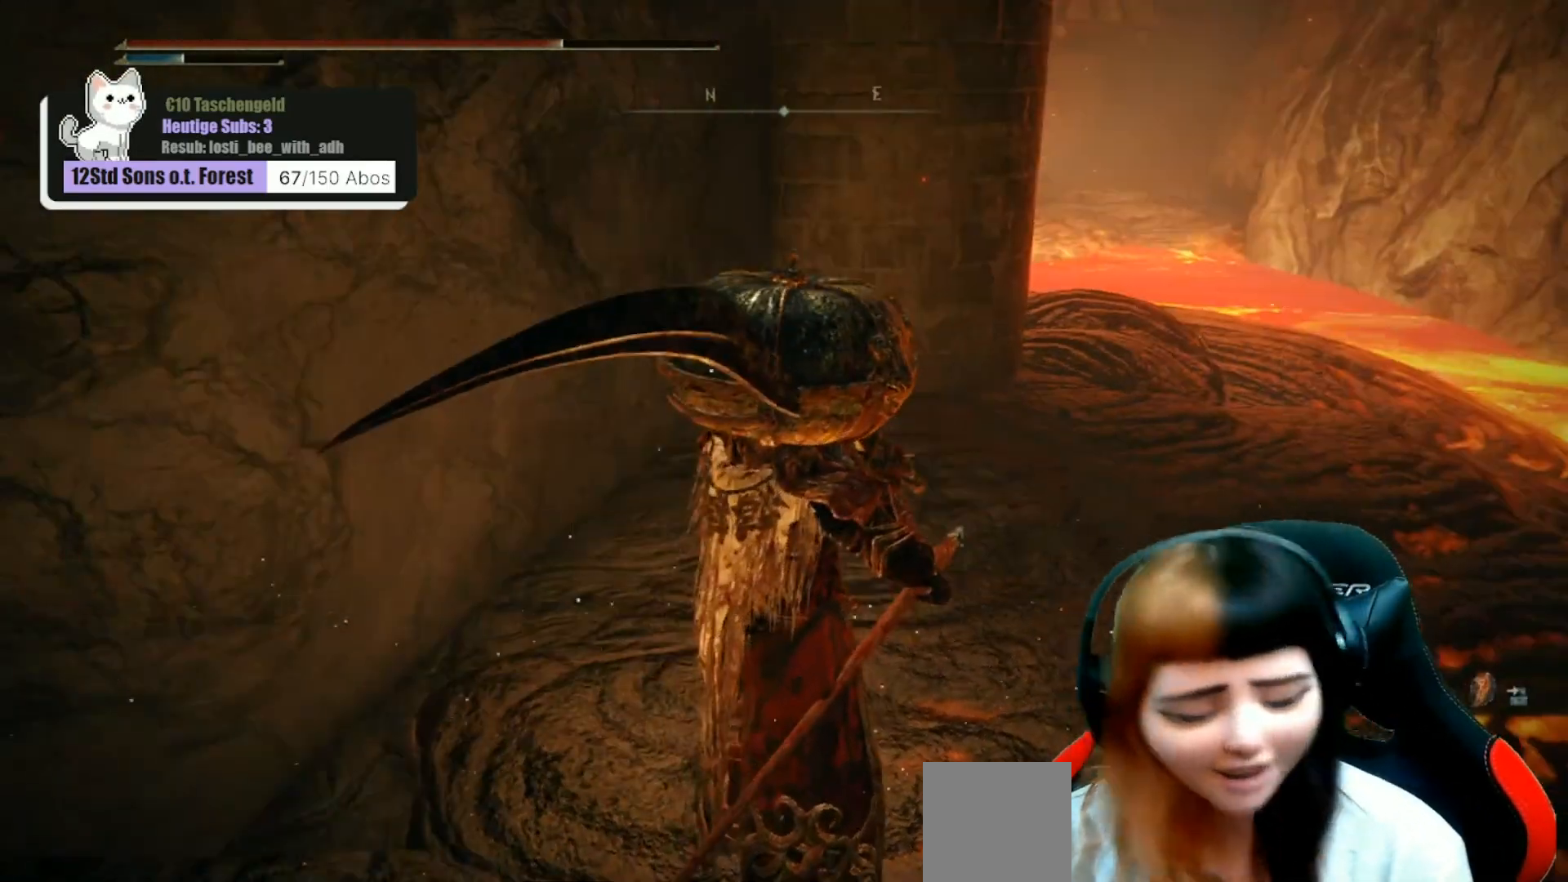
{"buttons": [], "left_stick": "center", "right_stick": "center", "events": []}
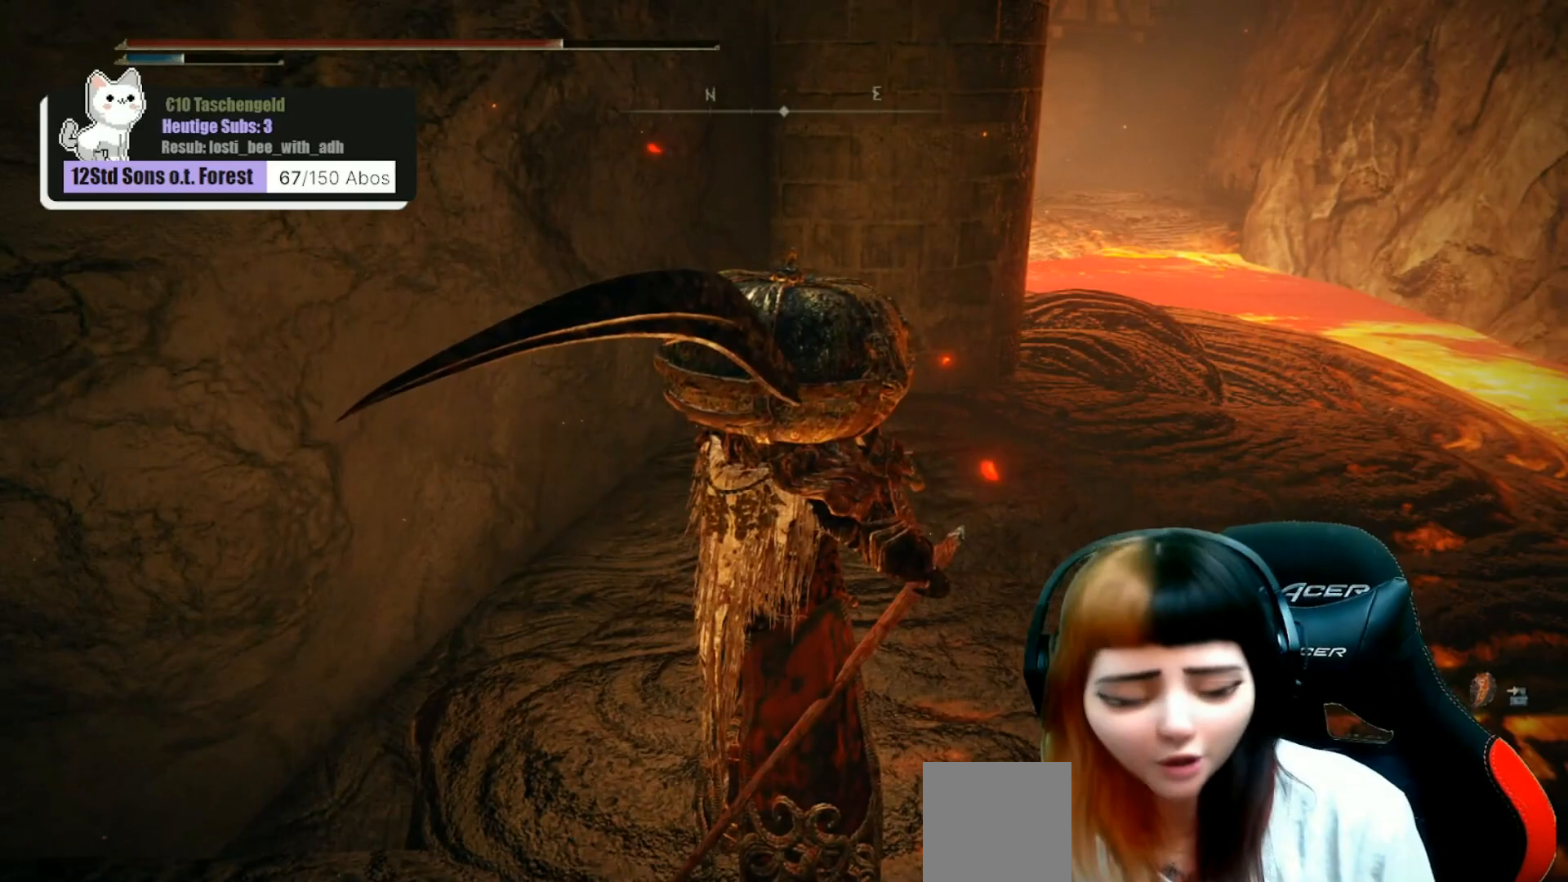
{"buttons": [], "left_stick": "center", "right_stick": "center", "events": []}
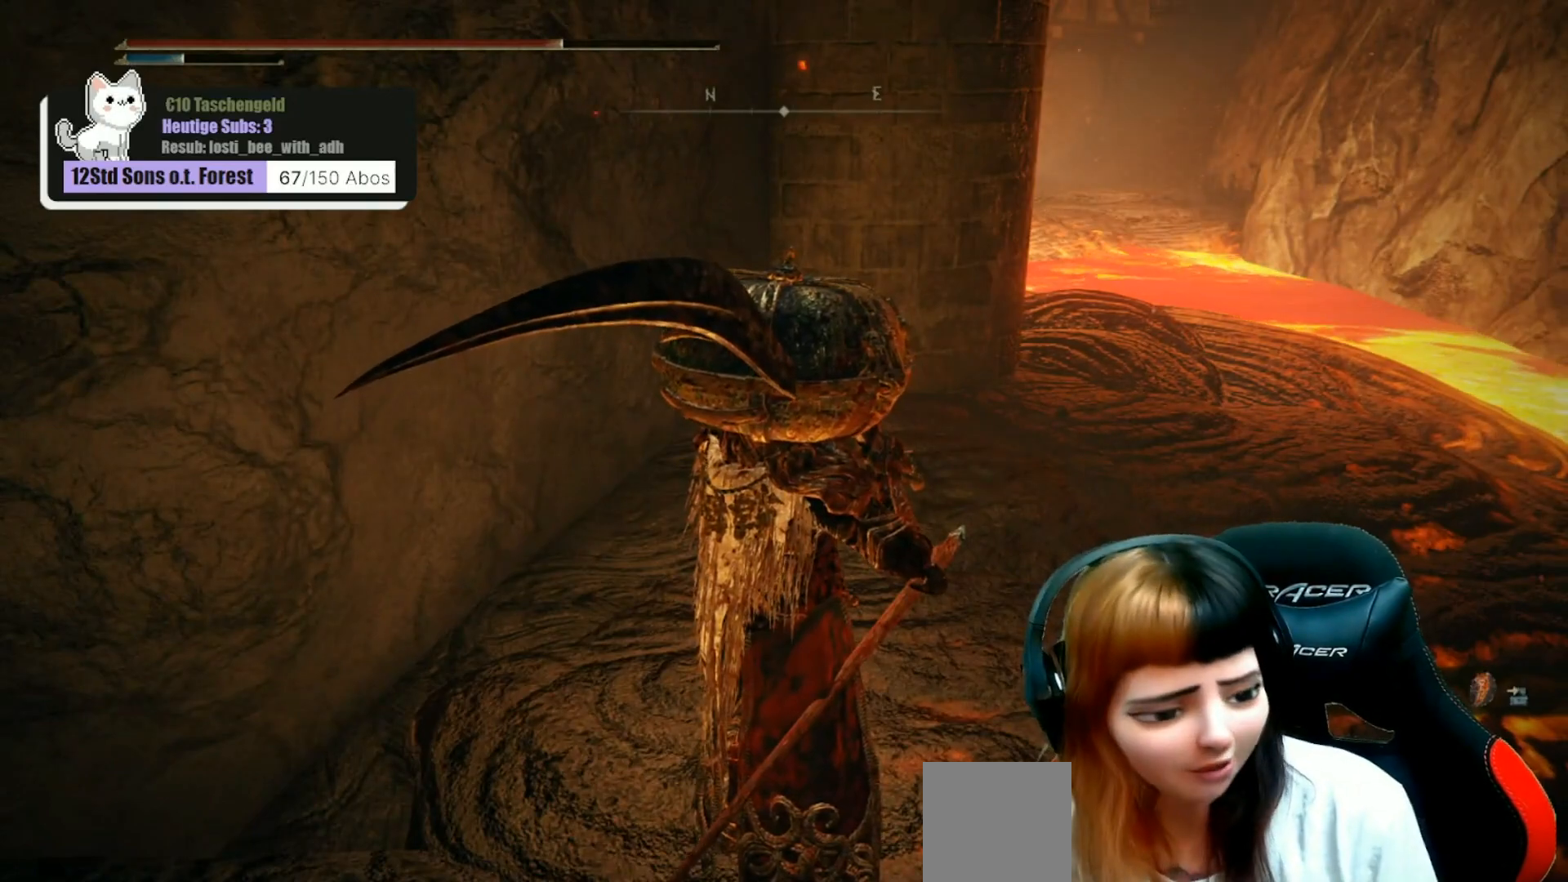
{"buttons": [], "left_stick": "center", "right_stick": "center", "events": []}
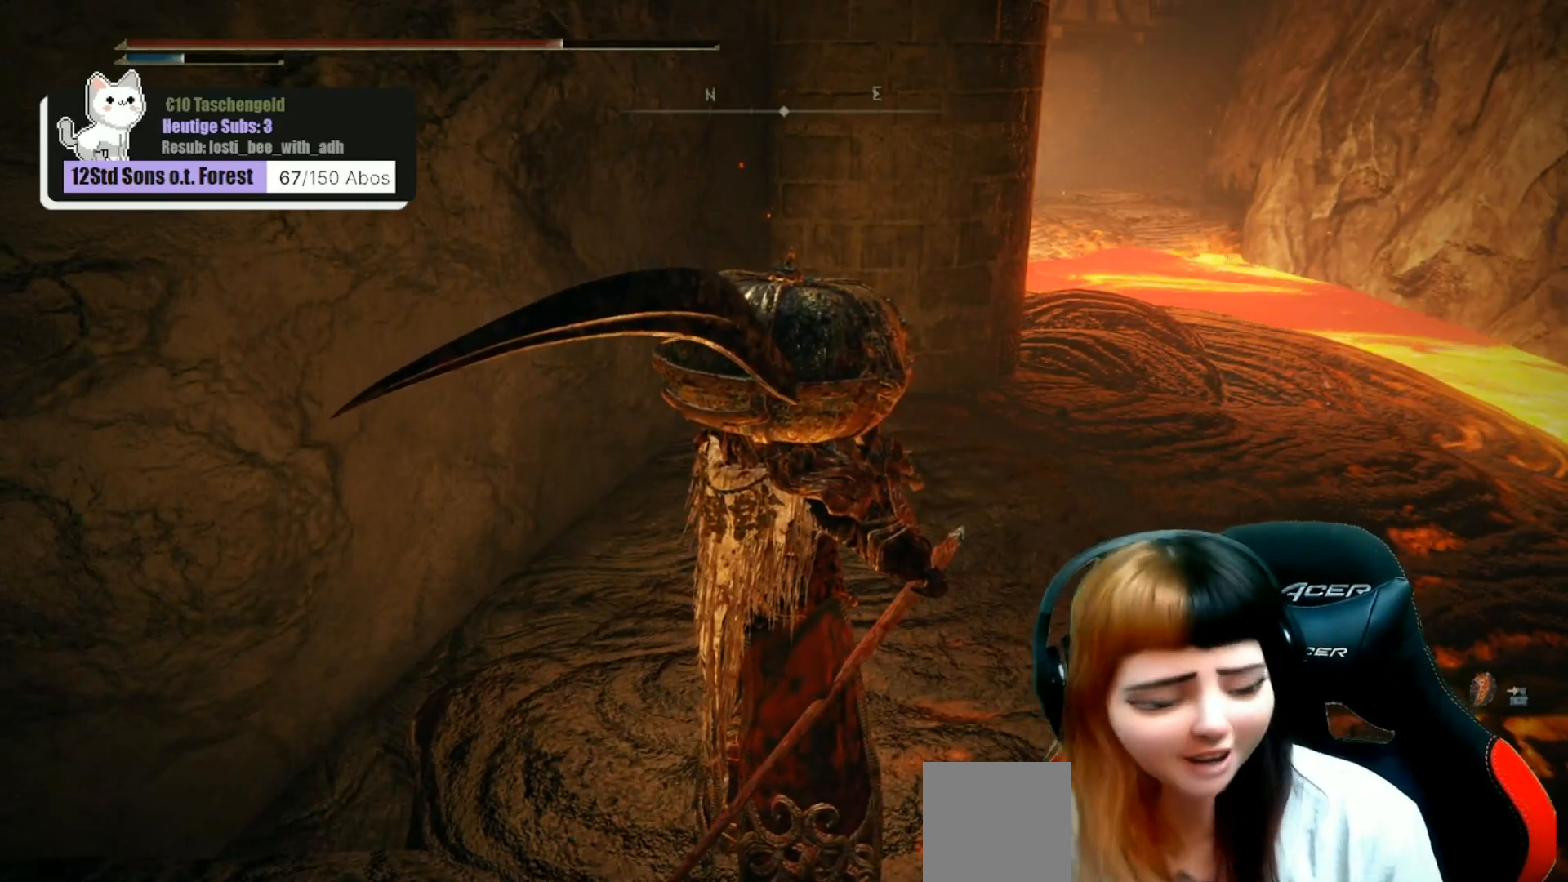
{"buttons": [], "left_stick": "up", "right_stick": "right", "events": [[167, "left_stick", "up"], [367, "right_stick", "right"]]}
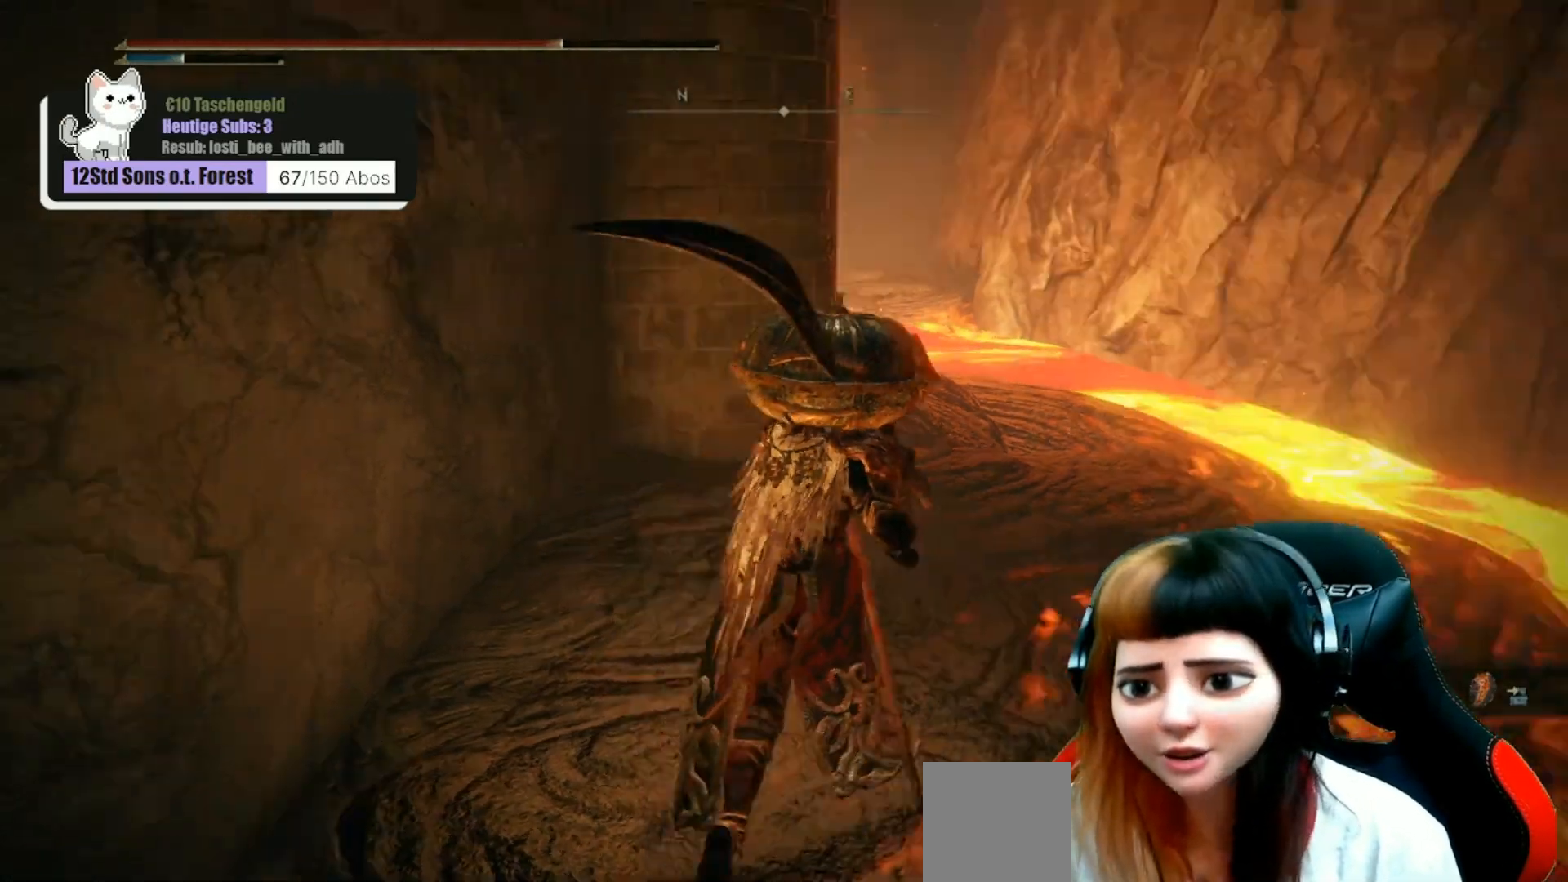
{"buttons": [], "left_stick": "up-right", "right_stick": "center", "events": [[33, "right_stick", "center"], [133, "left_stick", "up-right"]]}
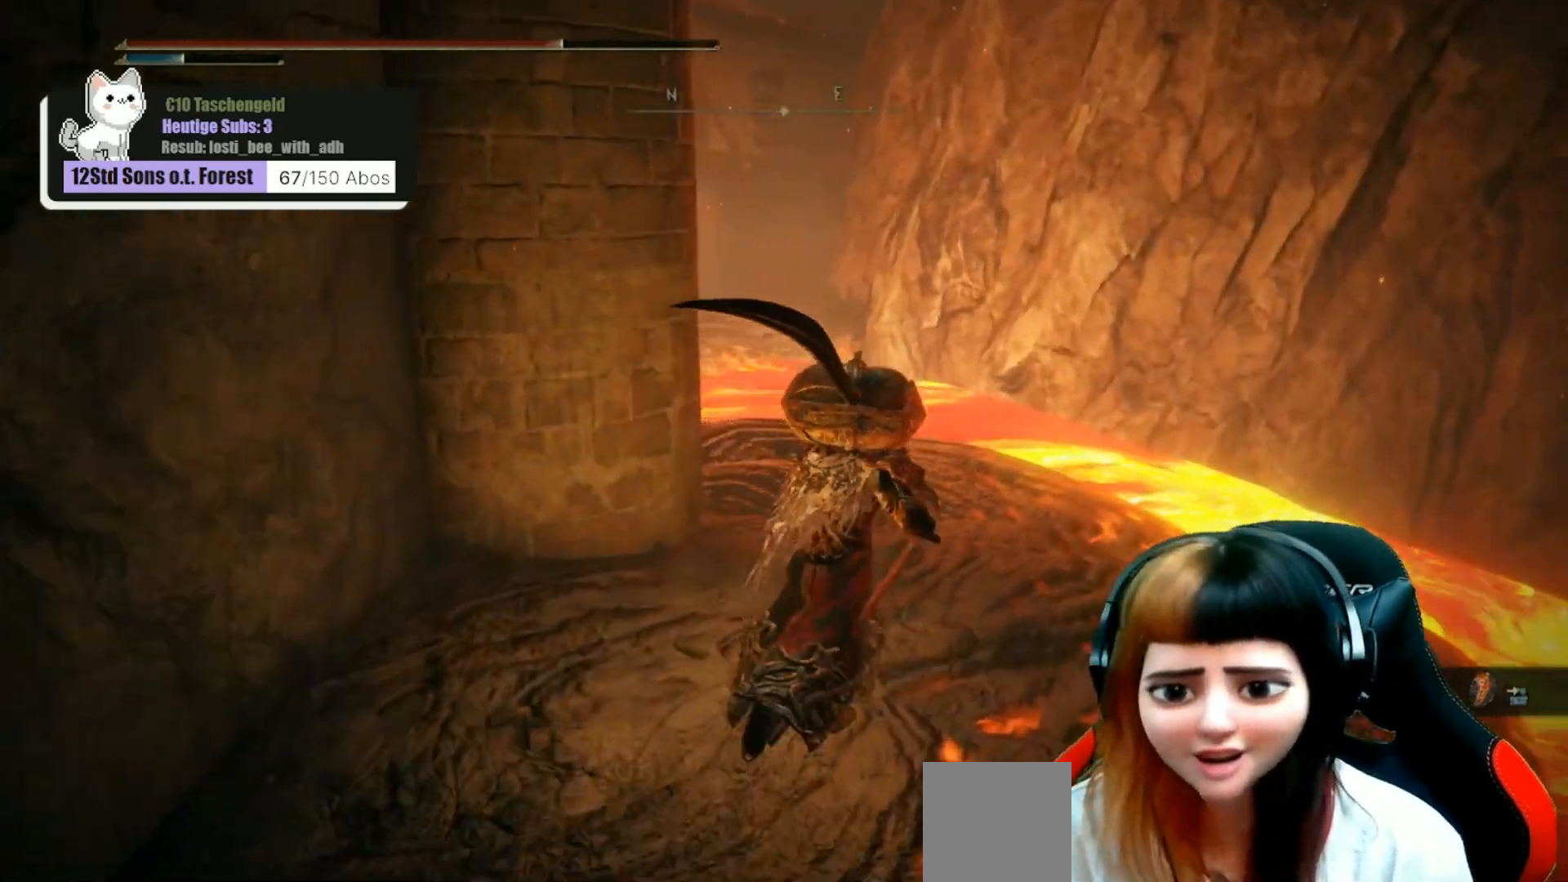
{"buttons": [], "left_stick": "up", "right_stick": "center", "events": [[67, "left_stick", "up"], [133, "right_stick", "left"], [333, "right_stick", "center"]]}
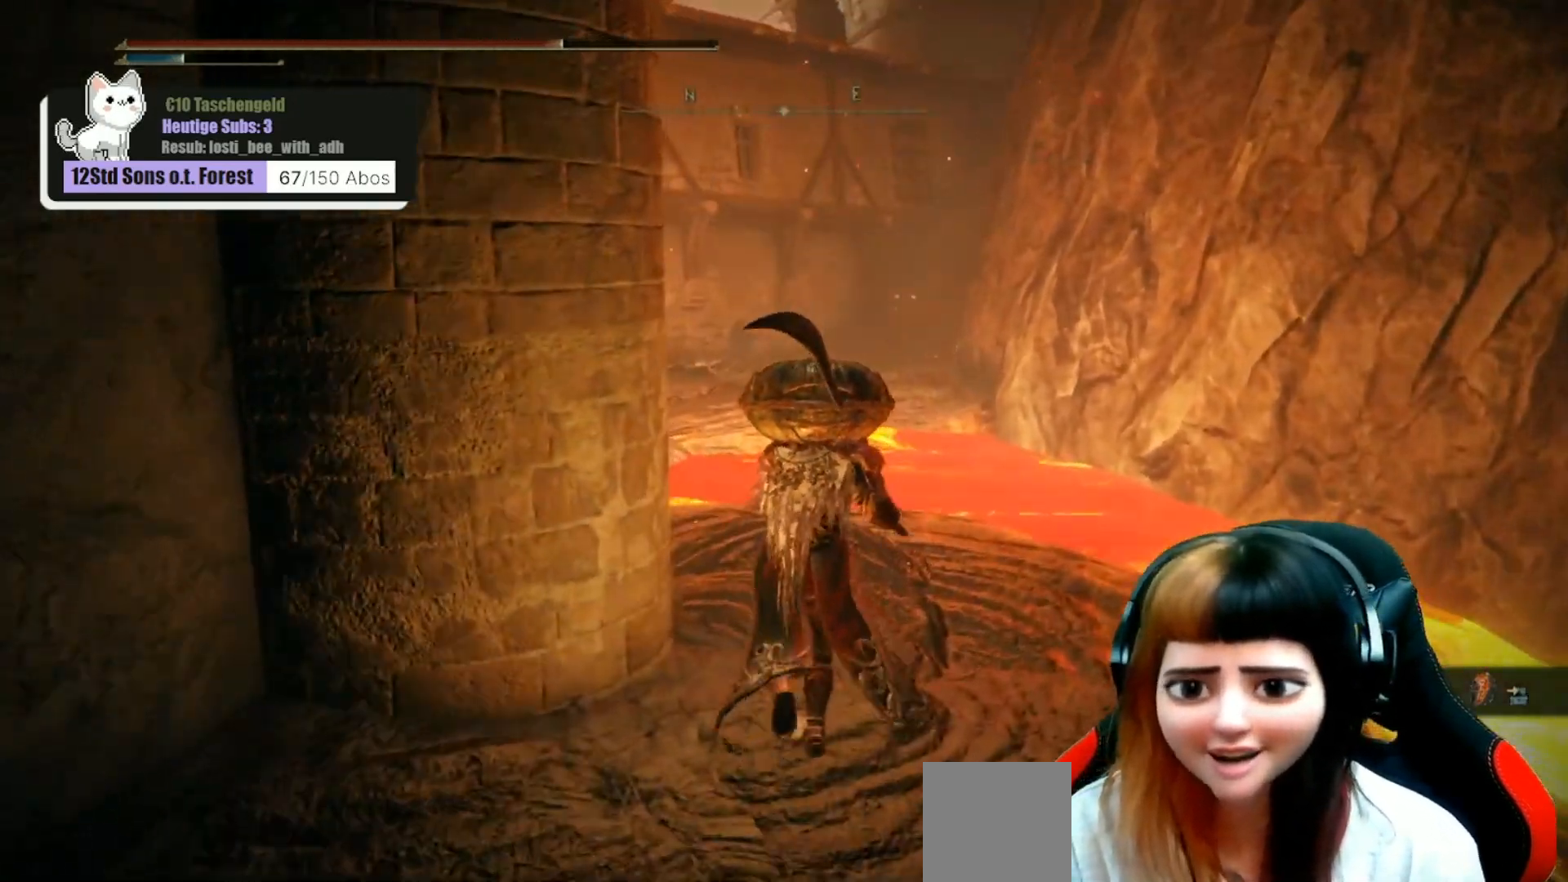
{"buttons": [], "left_stick": "up", "right_stick": "center", "events": [[167, "right_stick", "left"], [333, "right_stick", "center"]]}
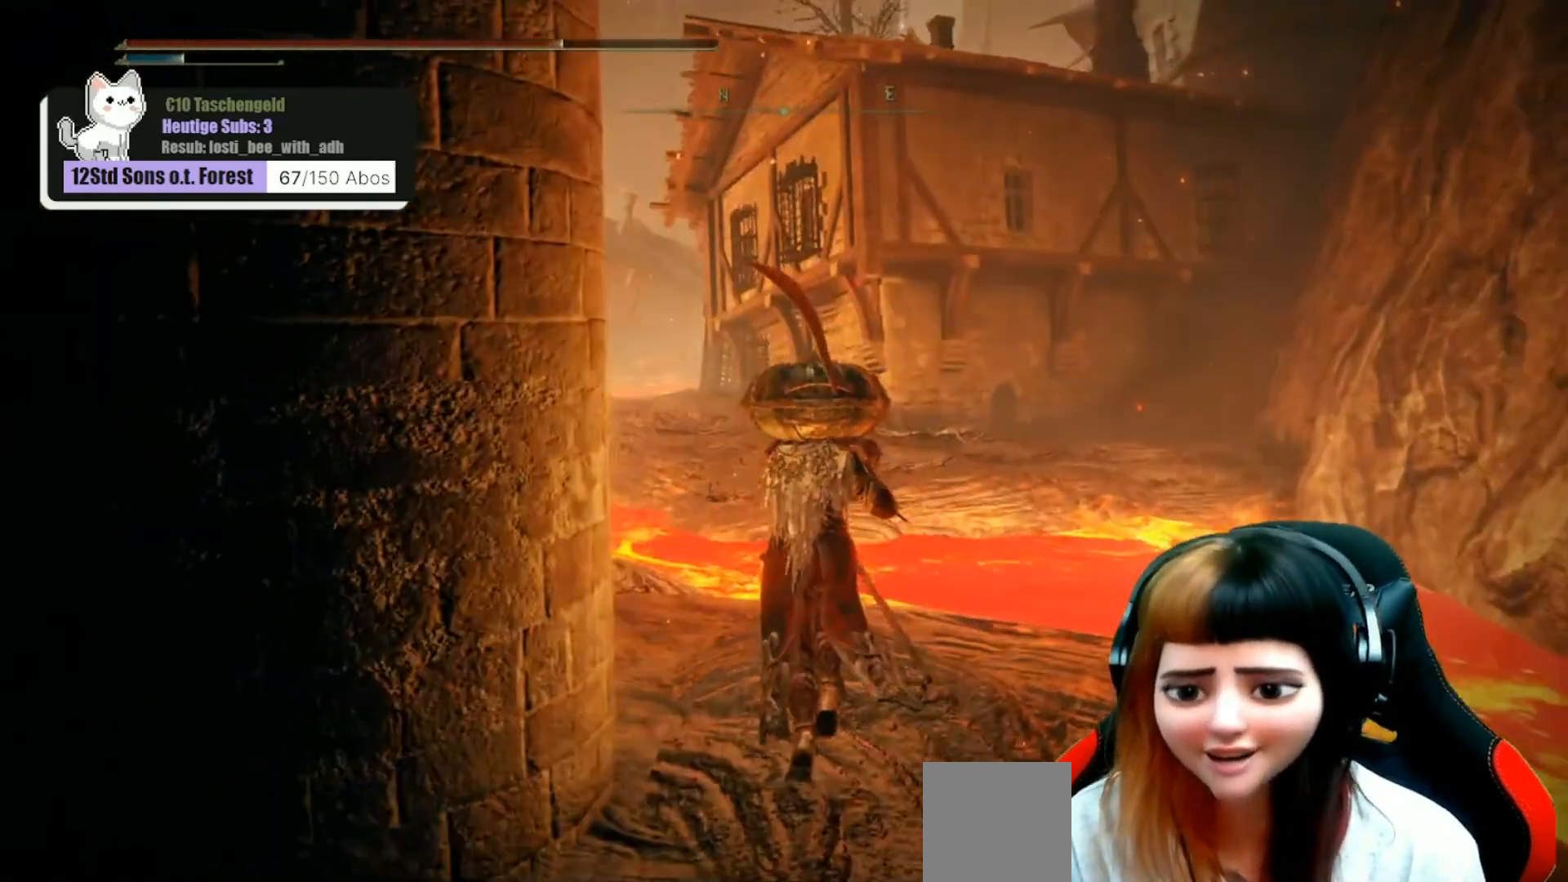
{"buttons": [], "left_stick": "up", "right_stick": "center", "events": [[133, "right_stick", "down-left"], [267, "right_stick", "center"]]}
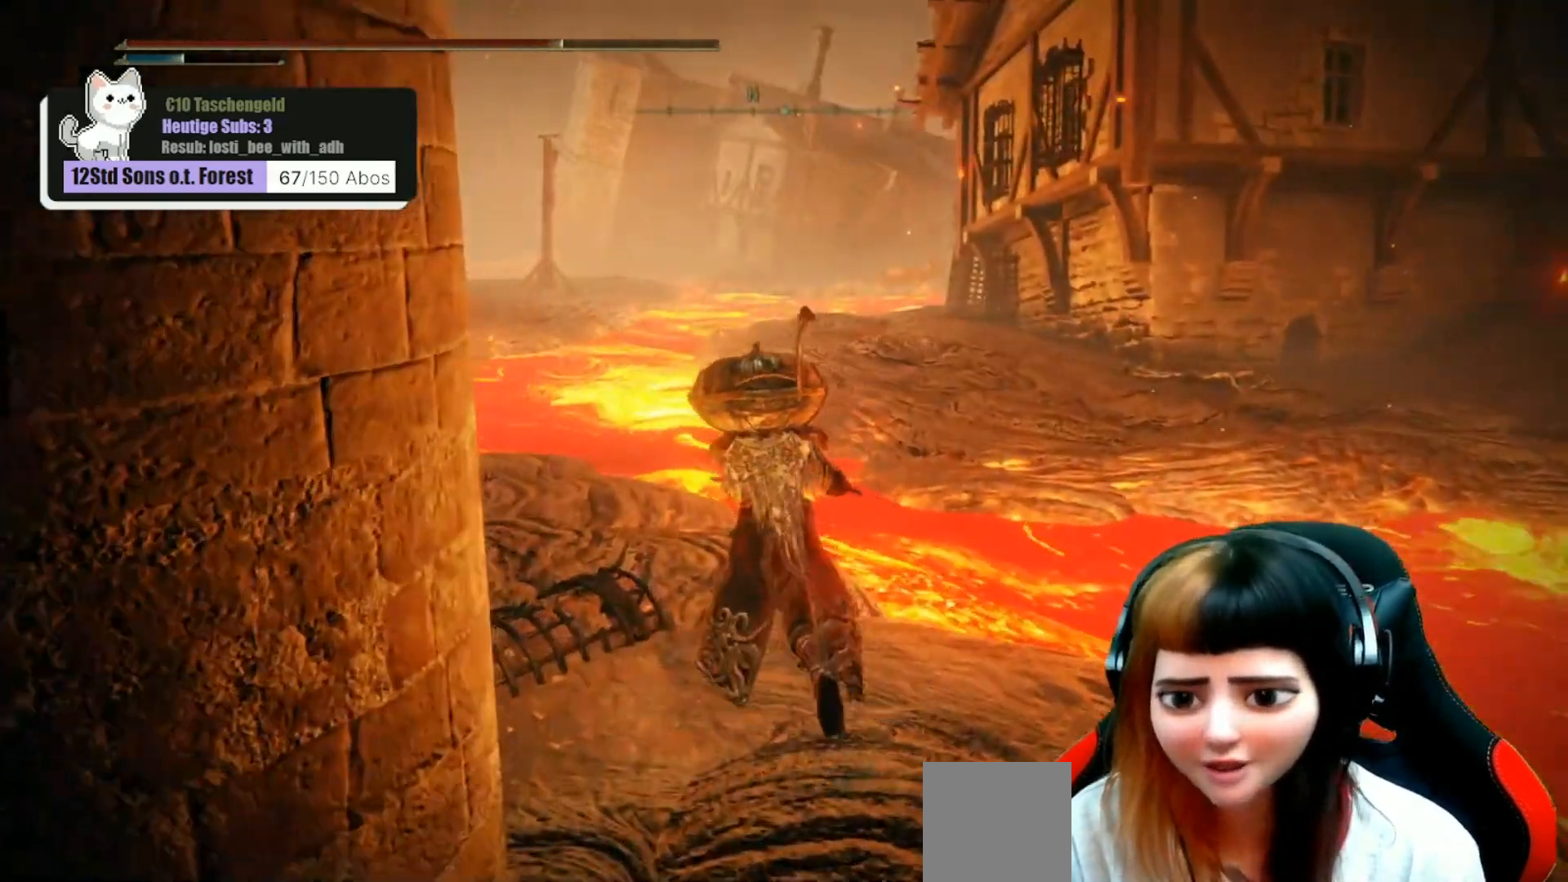
{"buttons": [], "left_stick": "up", "right_stick": "center", "events": []}
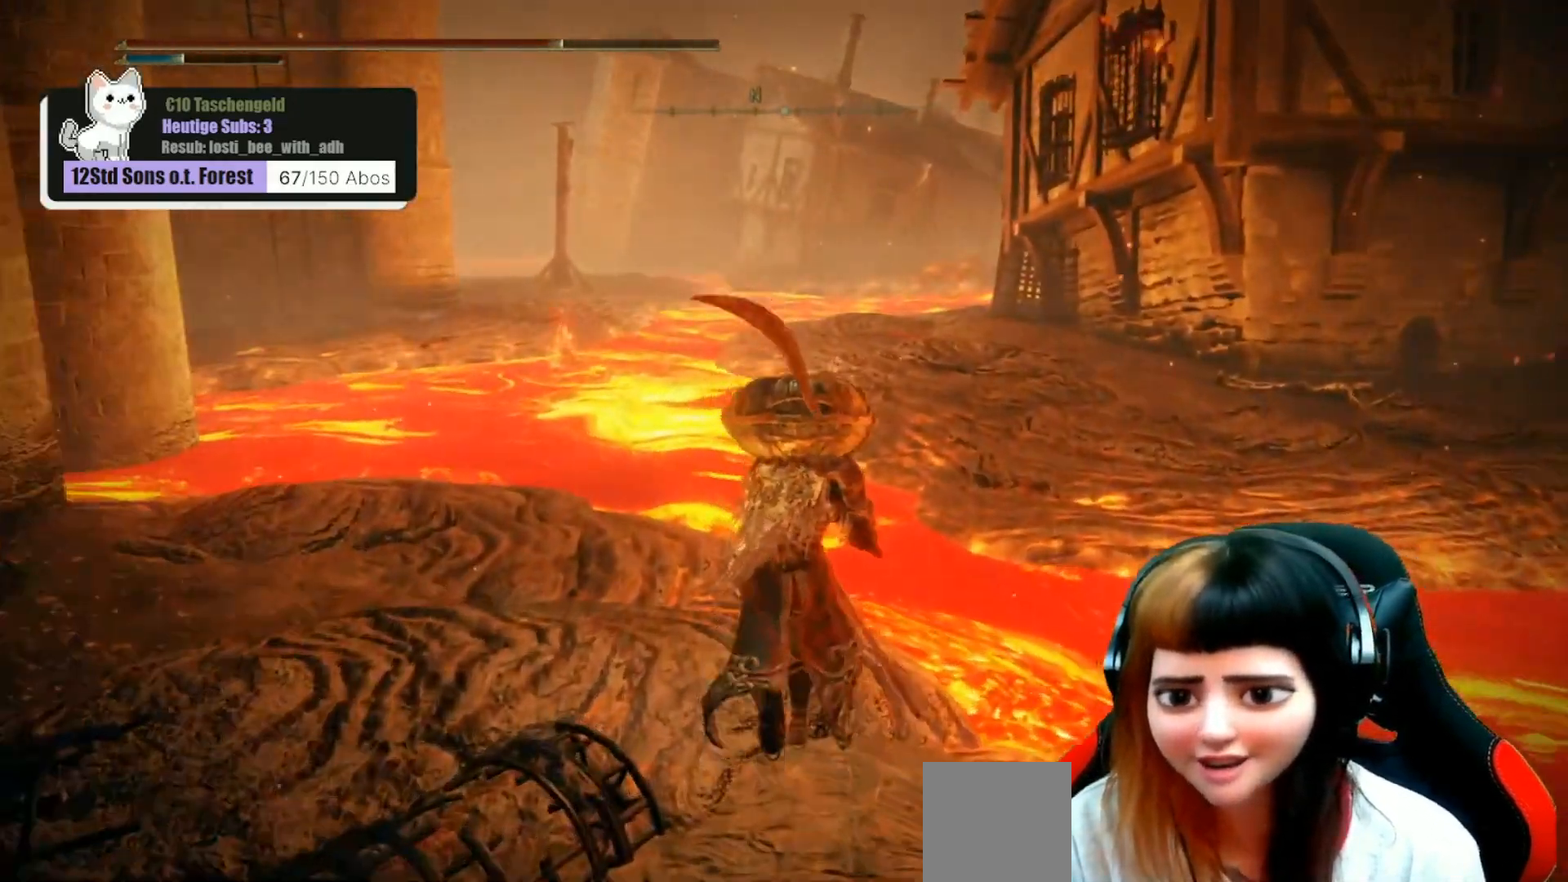
{"buttons": ["A"], "left_stick": "up-right", "right_stick": "center", "events": [[367, "left_stick", "up-right"], [433, "A", "down"]]}
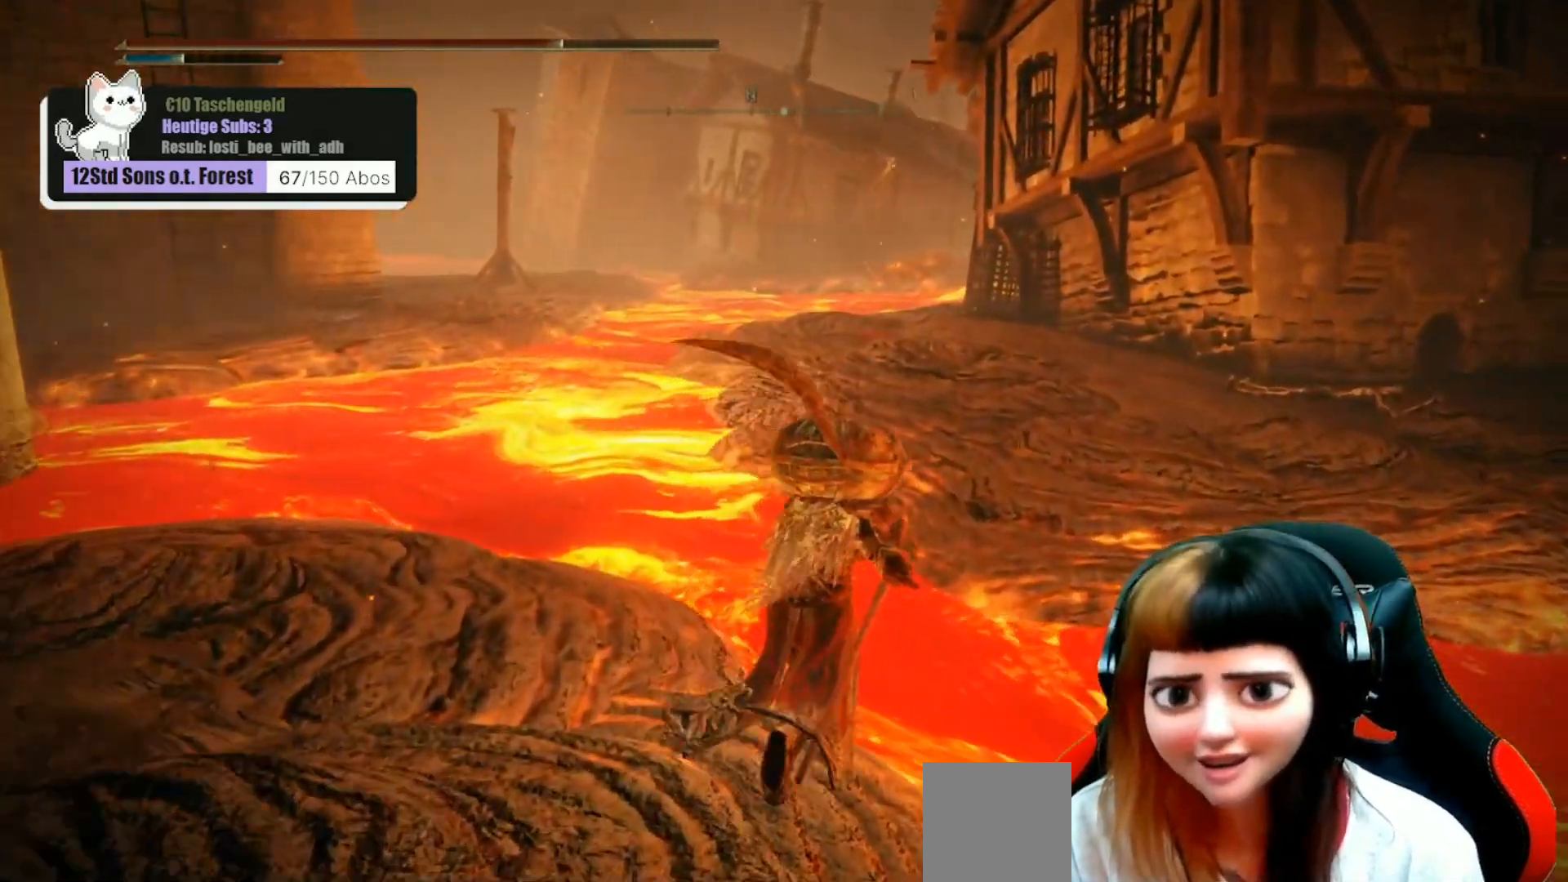
{"buttons": ["A"], "left_stick": "up-right", "right_stick": "center", "events": []}
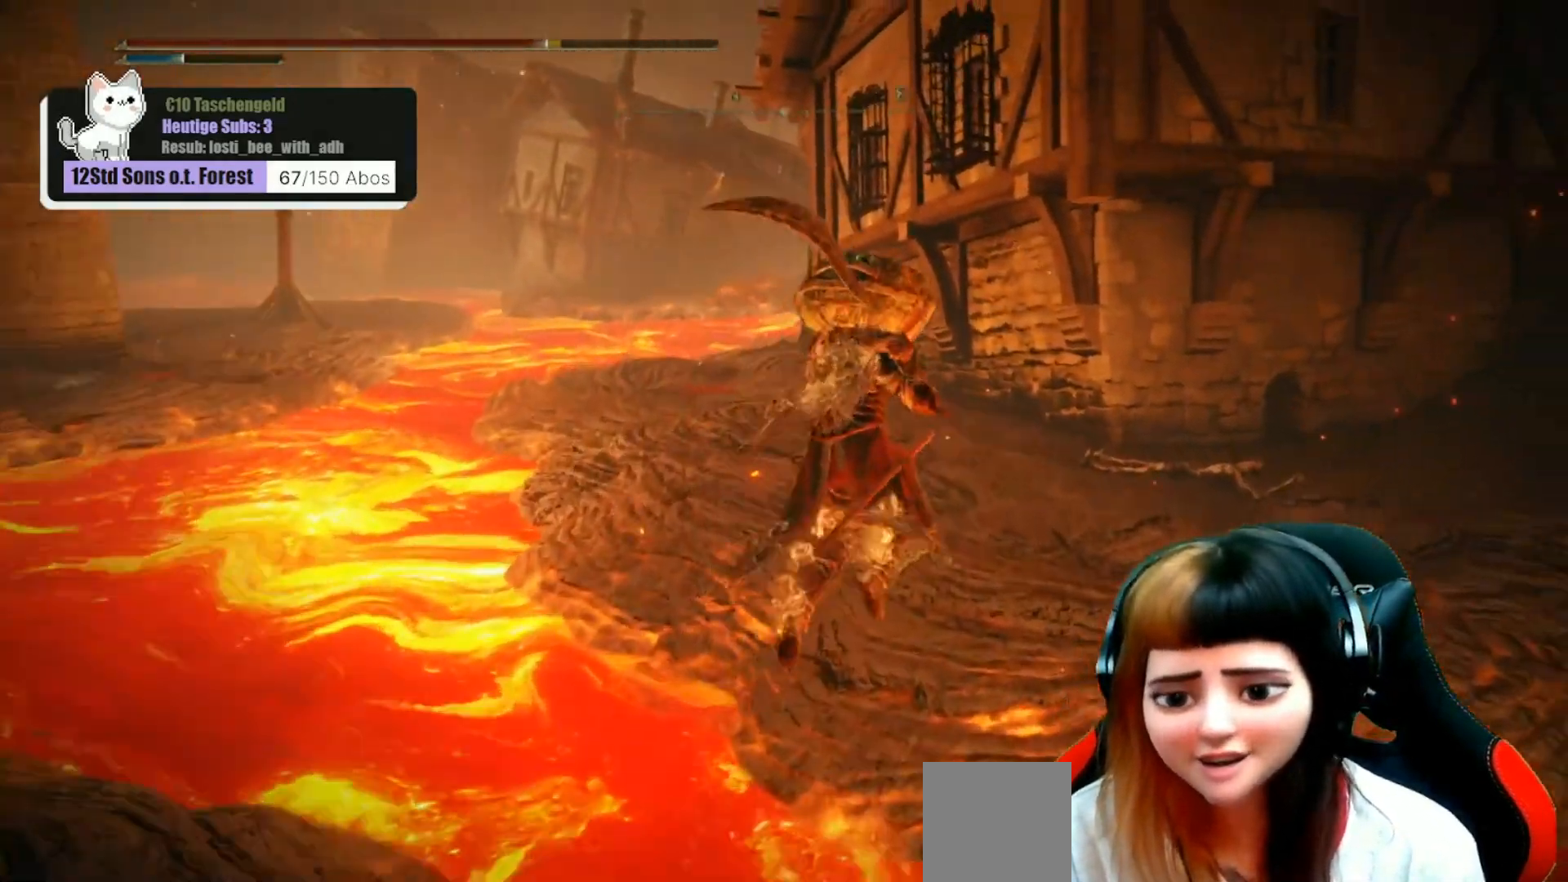
{"buttons": [], "left_stick": "up", "right_stick": "right", "events": [[67, "A", "up"], [67, "right_stick", "right"], [300, "left_stick", "up"]]}
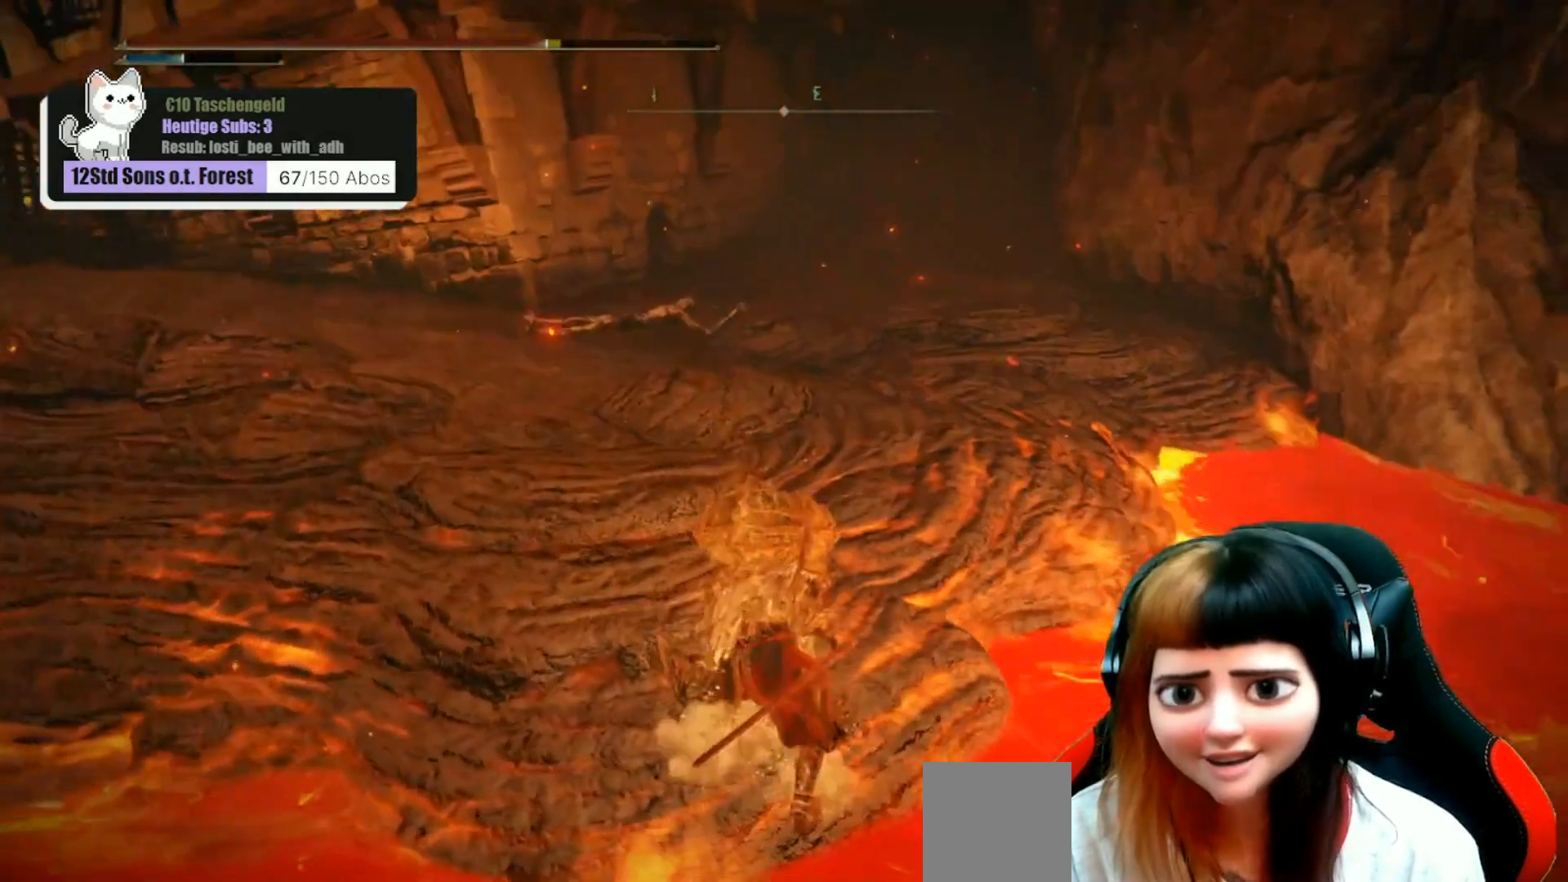
{"buttons": [], "left_stick": "up", "right_stick": "up-left", "events": [[67, "right_stick", "center"], [367, "right_stick", "up-left"]]}
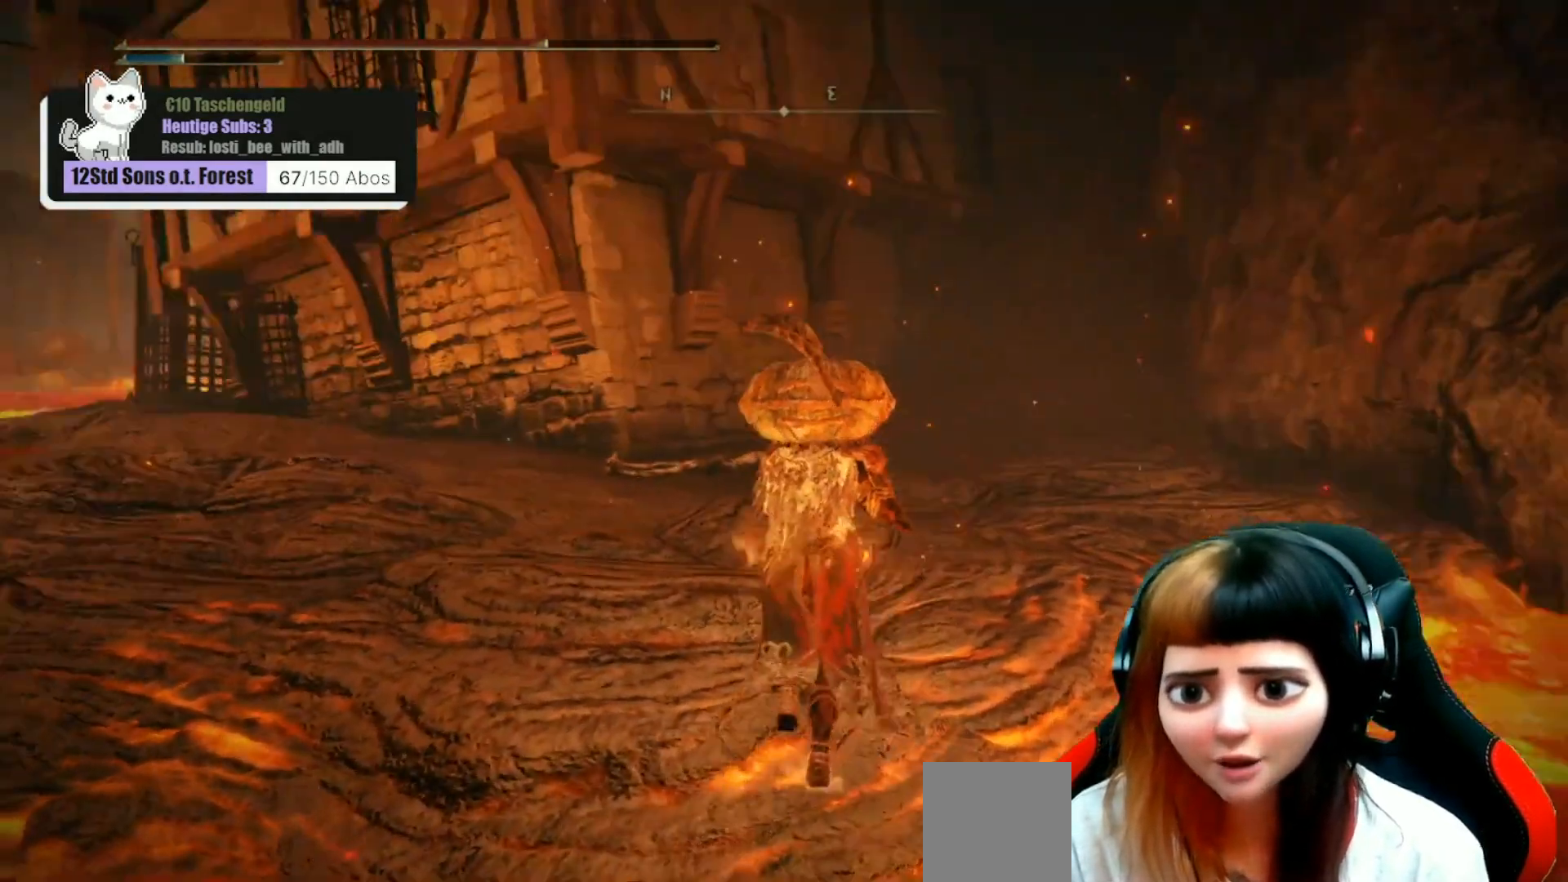
{"buttons": [], "left_stick": "down", "right_stick": "center", "events": [[67, "right_stick", "center"], [500, "left_stick", "down"]]}
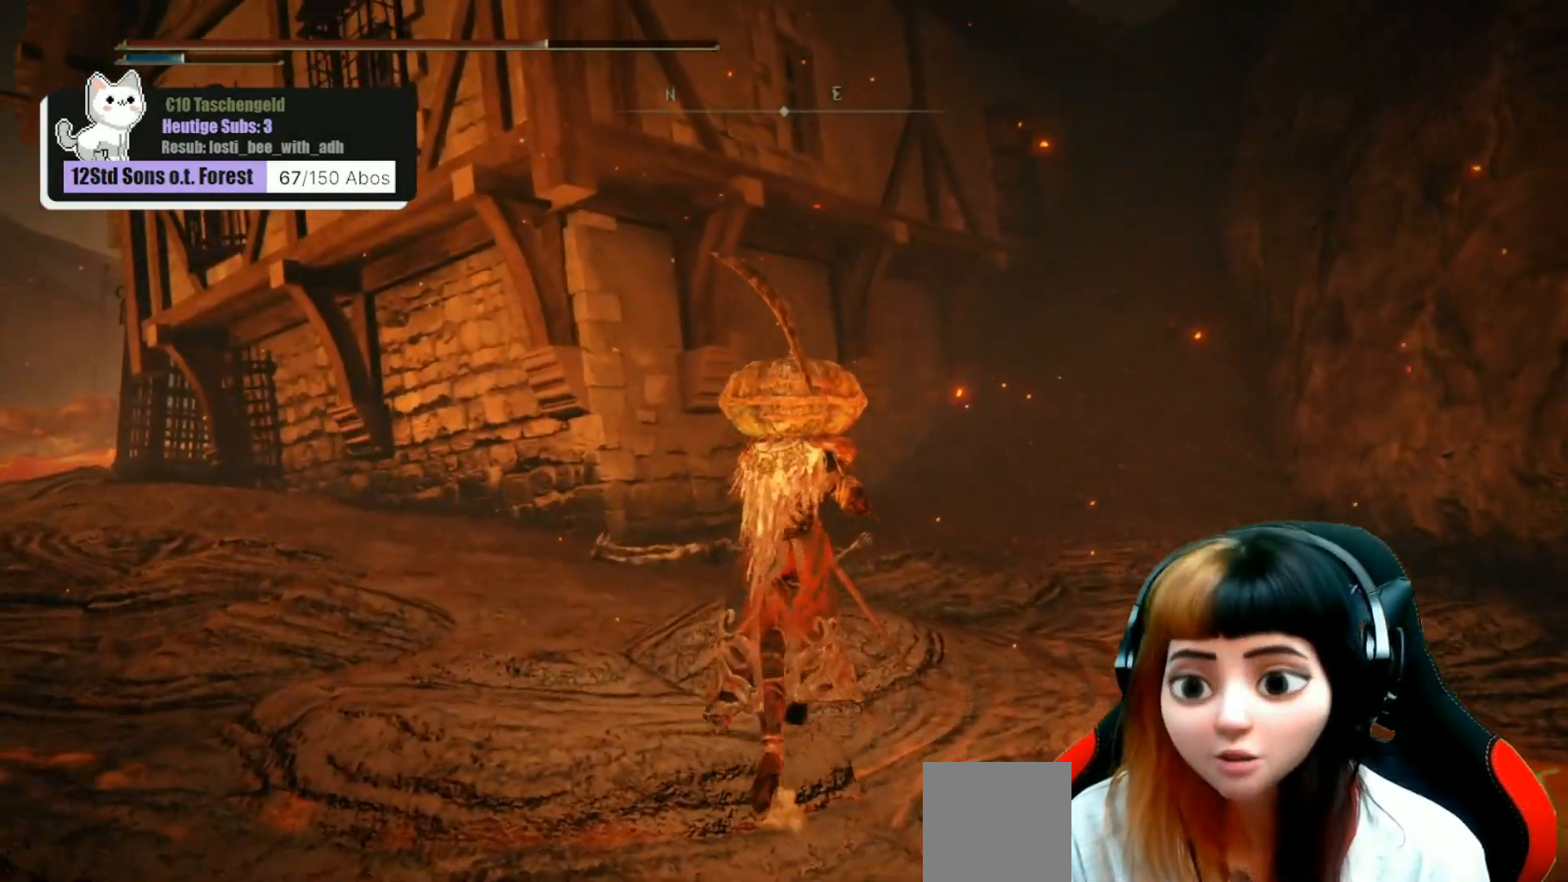
{"buttons": [], "left_stick": "center", "right_stick": "center", "events": [[233, "left_stick", "center"]]}
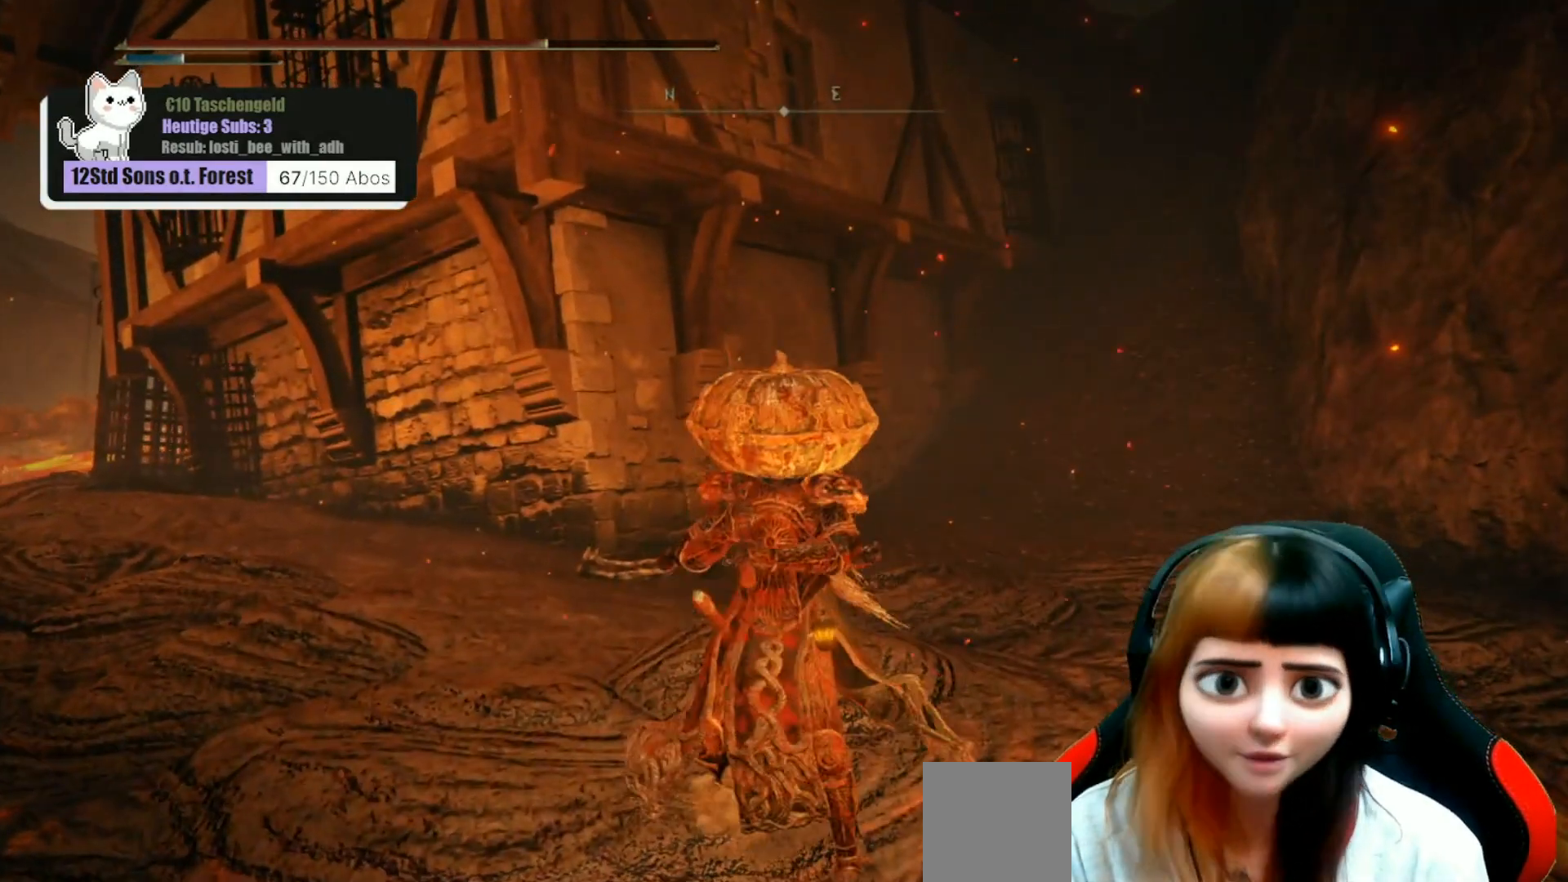
{"buttons": [], "left_stick": "center", "right_stick": "center", "events": []}
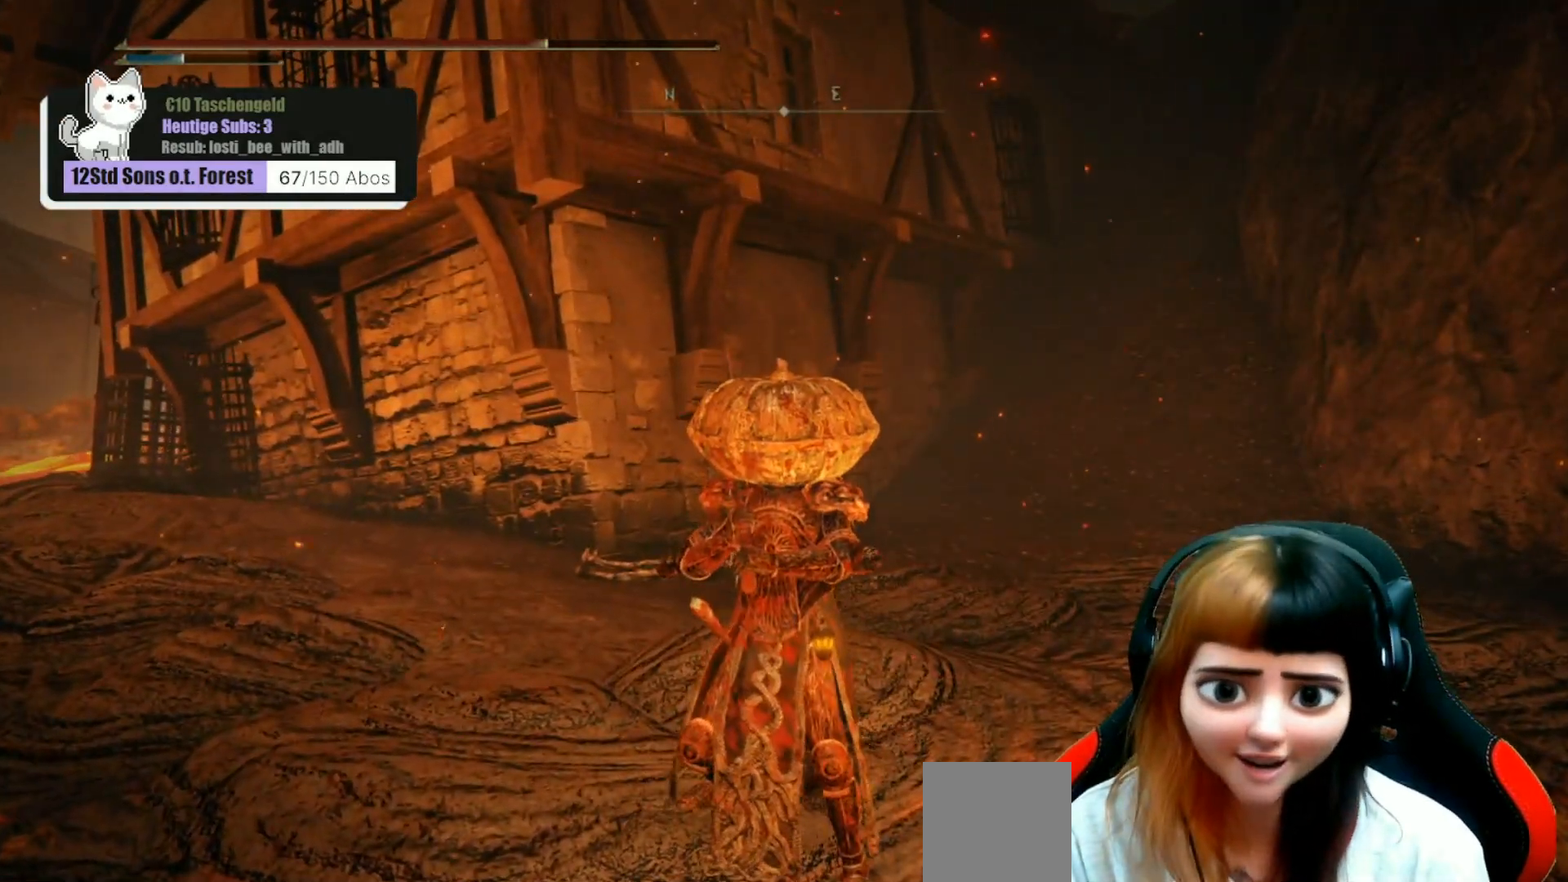
{"buttons": [], "left_stick": "center", "right_stick": "center", "events": []}
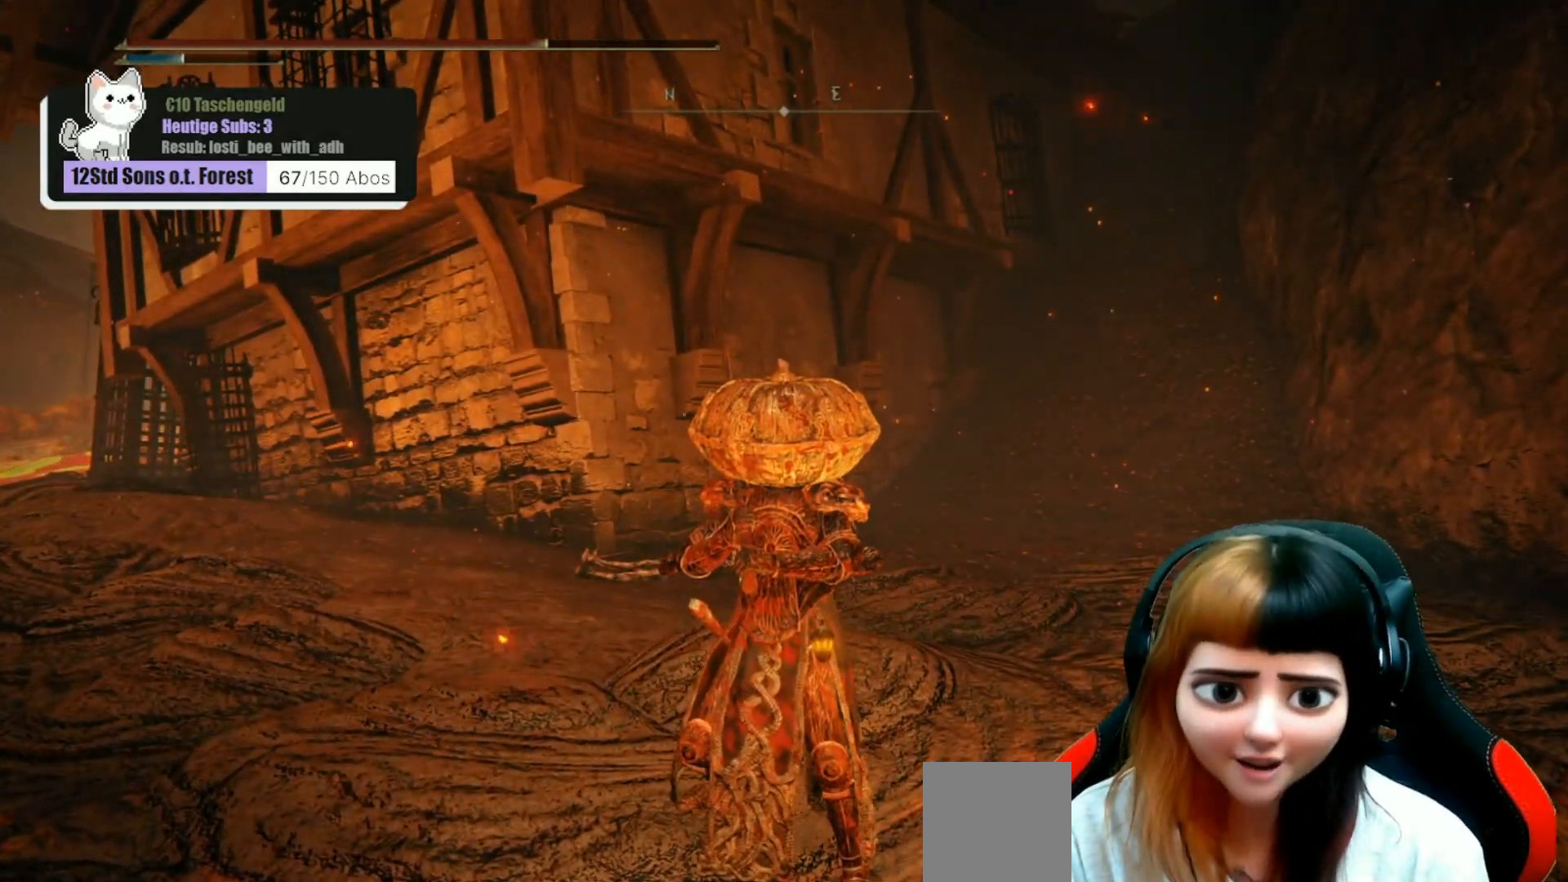
{"buttons": [], "left_stick": "center", "right_stick": "center", "events": []}
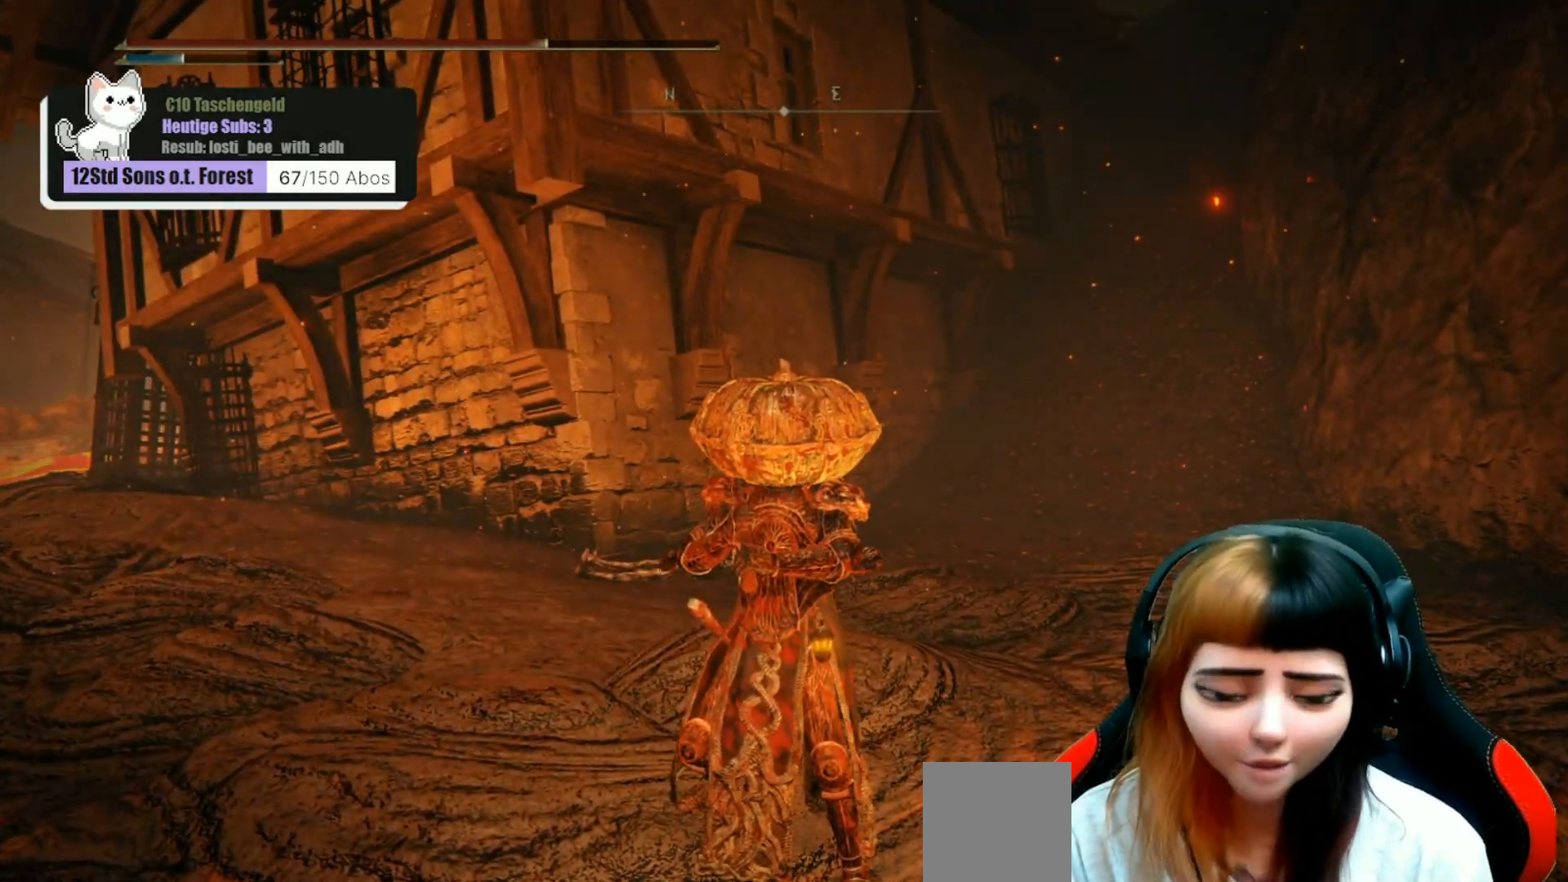
{"buttons": [], "left_stick": "center", "right_stick": "up-left", "events": [[333, "right_stick", "up"], [400, "right_stick", "up-left"]]}
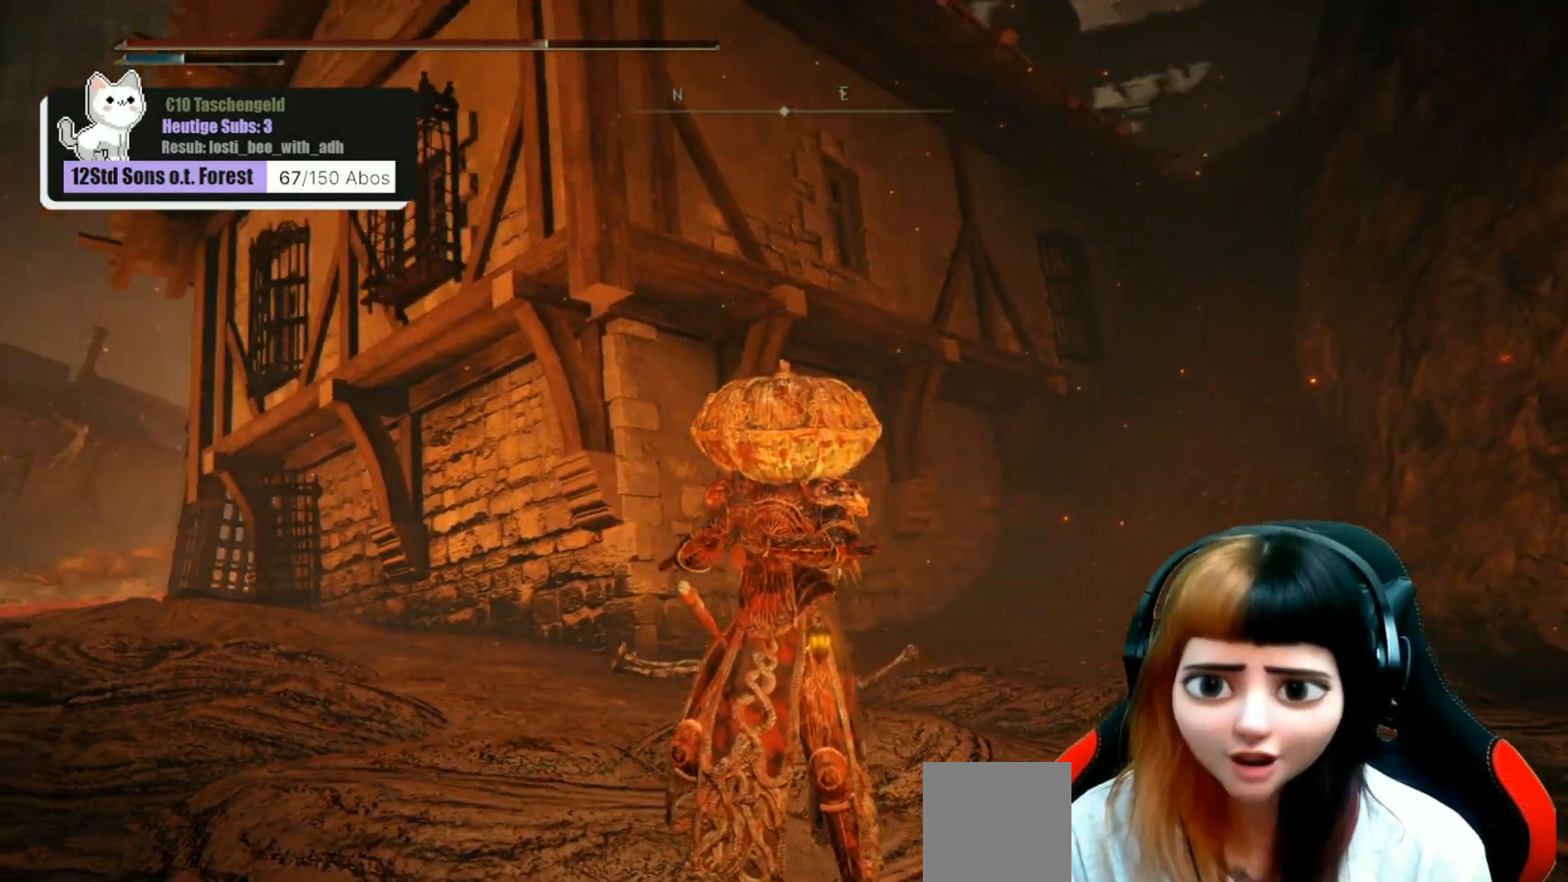
{"buttons": [], "left_stick": "center", "right_stick": "center", "events": [[33, "right_stick", "center"]]}
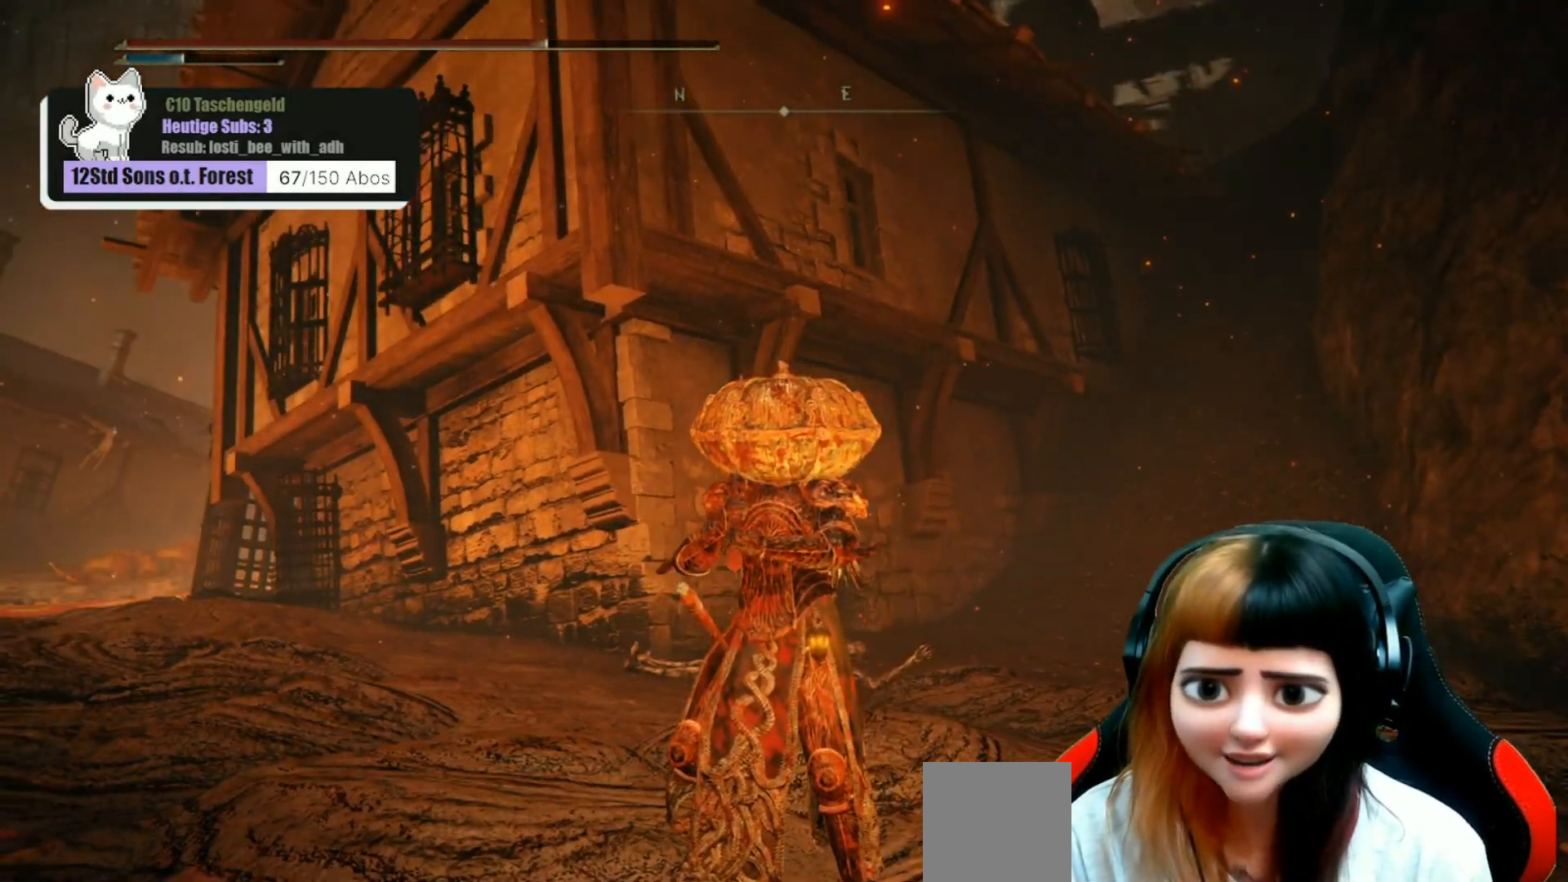
{"buttons": [], "left_stick": "center", "right_stick": "center", "events": []}
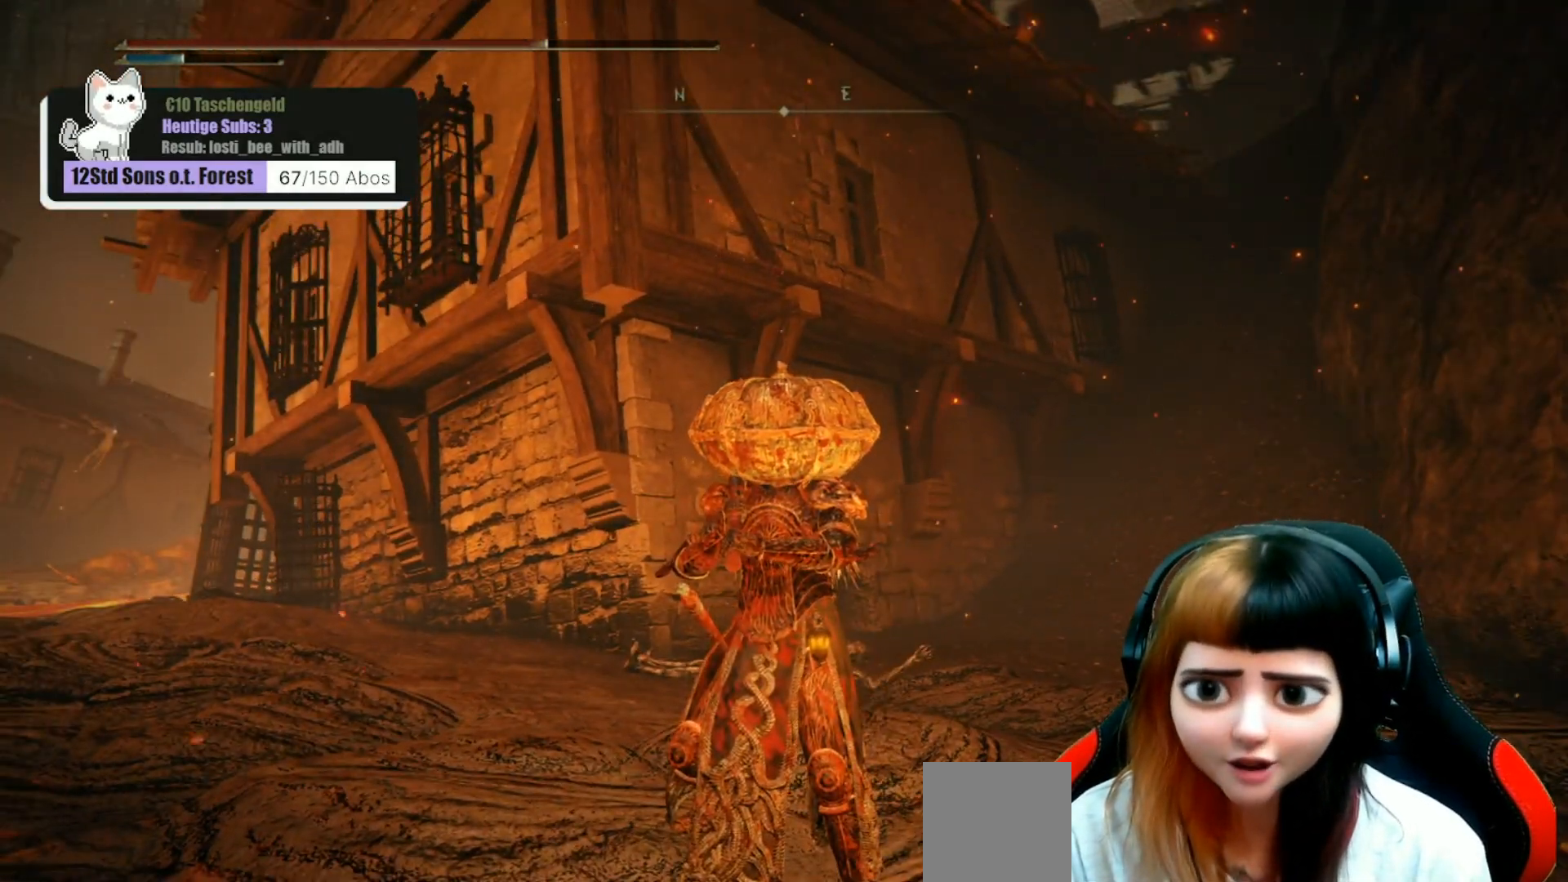
{"buttons": [], "left_stick": "center", "right_stick": "center", "events": []}
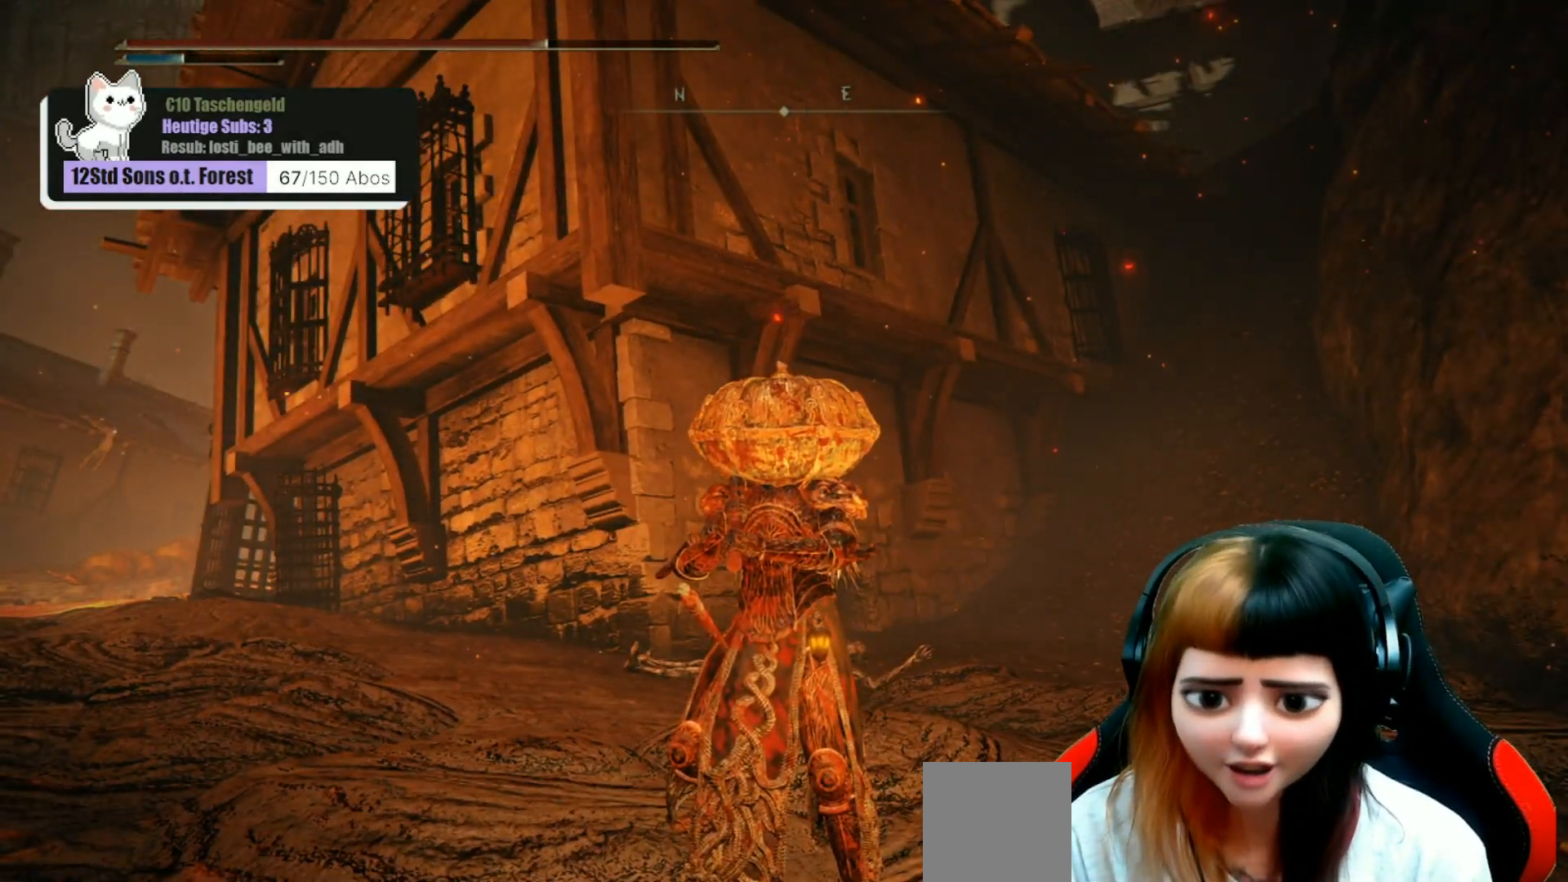
{"buttons": [], "left_stick": "center", "right_stick": "center", "events": [[367, "SELECT", "down"], [500, "SELECT", "up"]]}
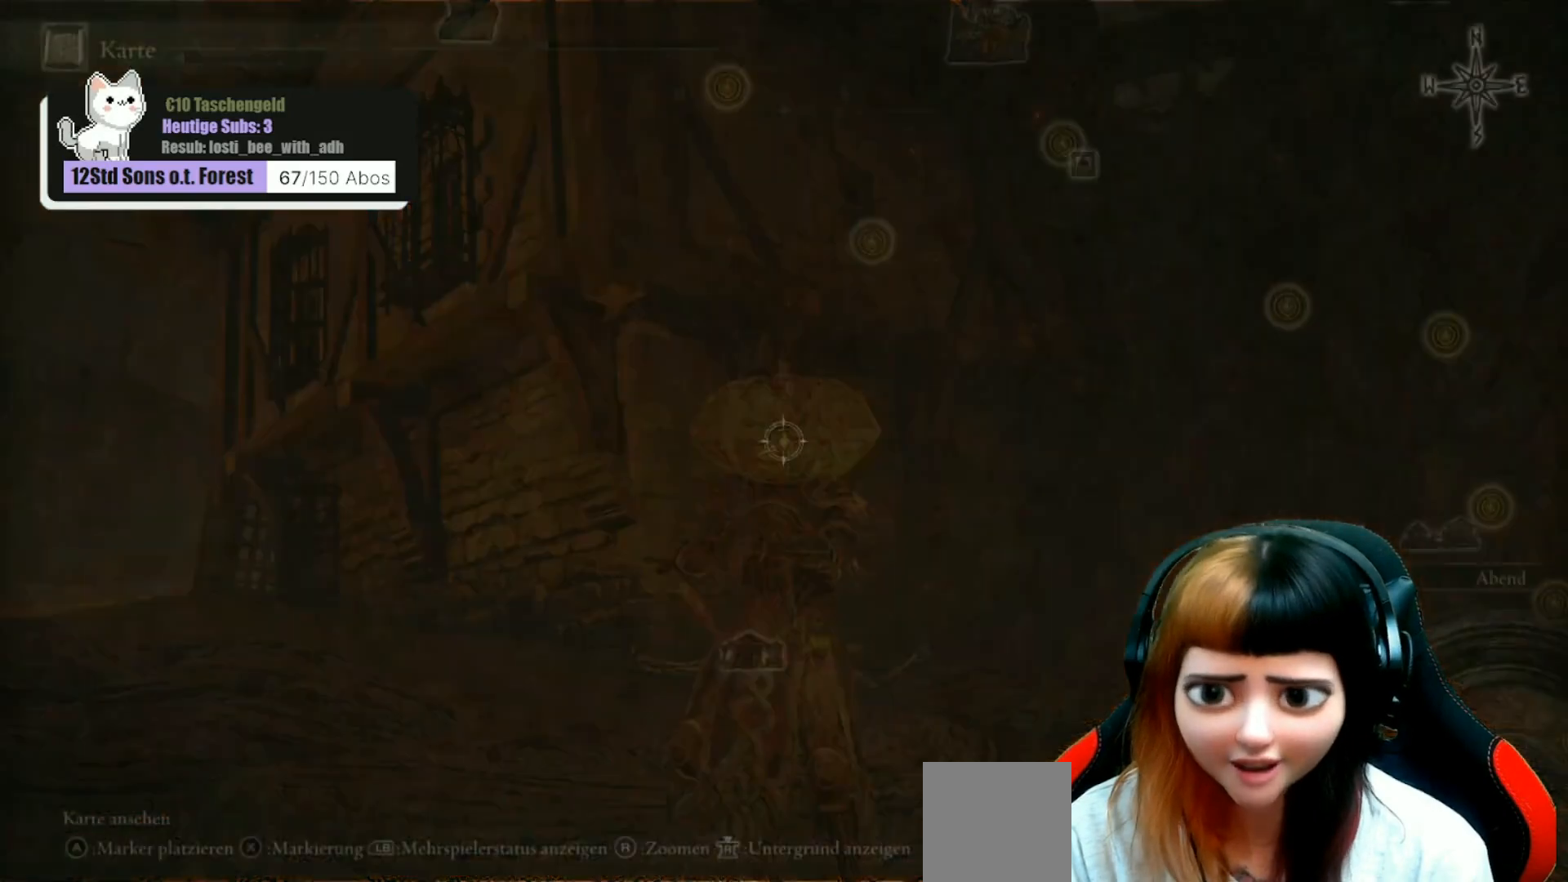
{"buttons": [], "left_stick": "center", "right_stick": "center", "events": []}
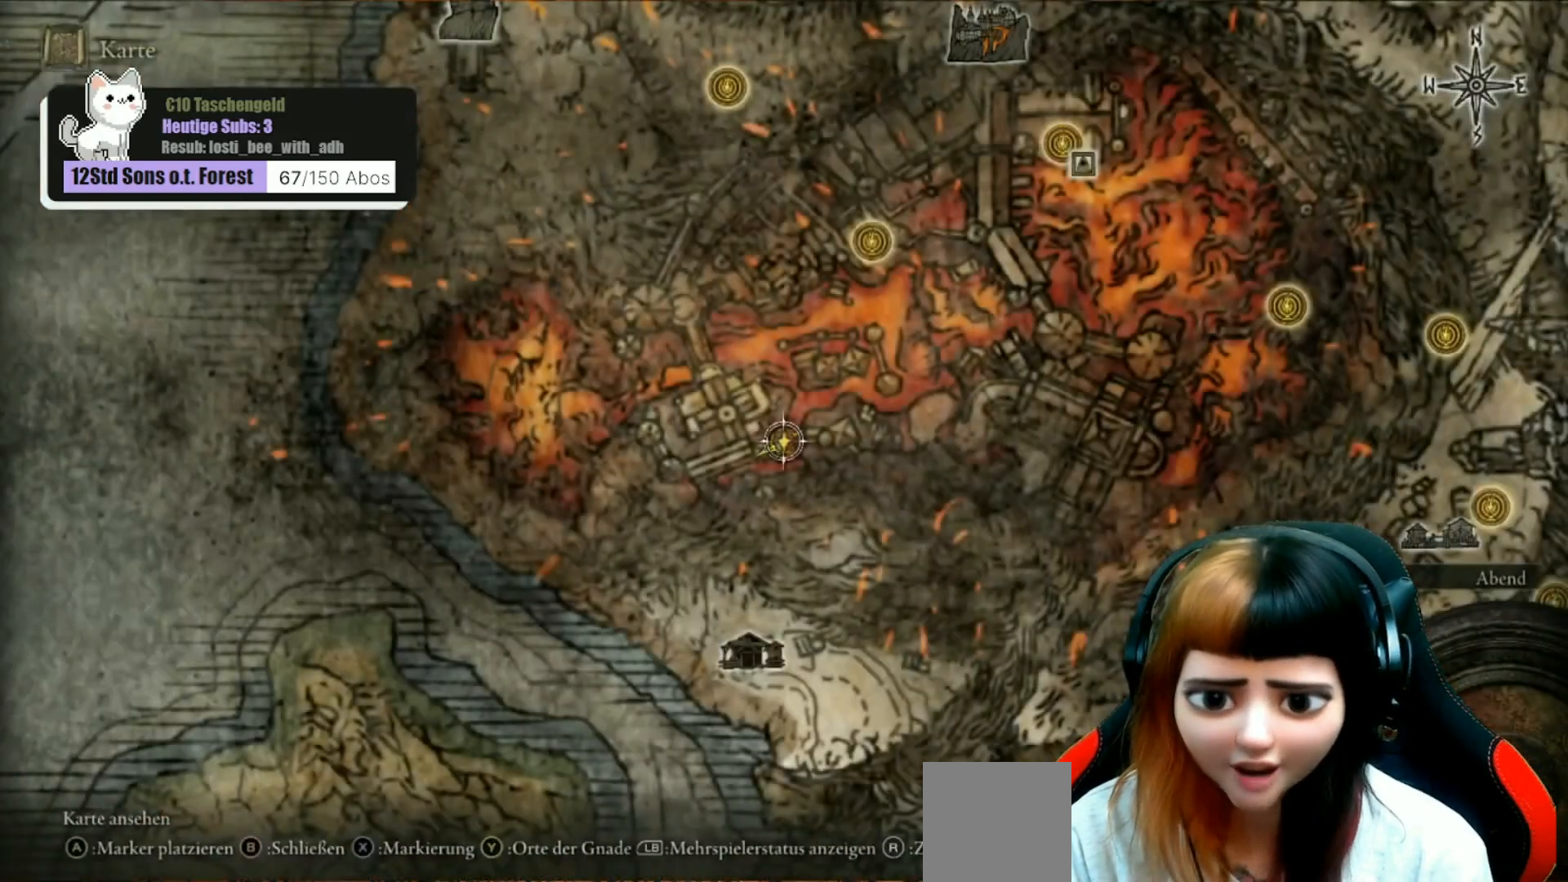
{"buttons": [], "left_stick": "center", "right_stick": "down", "events": [[33, "right_stick", "down"]]}
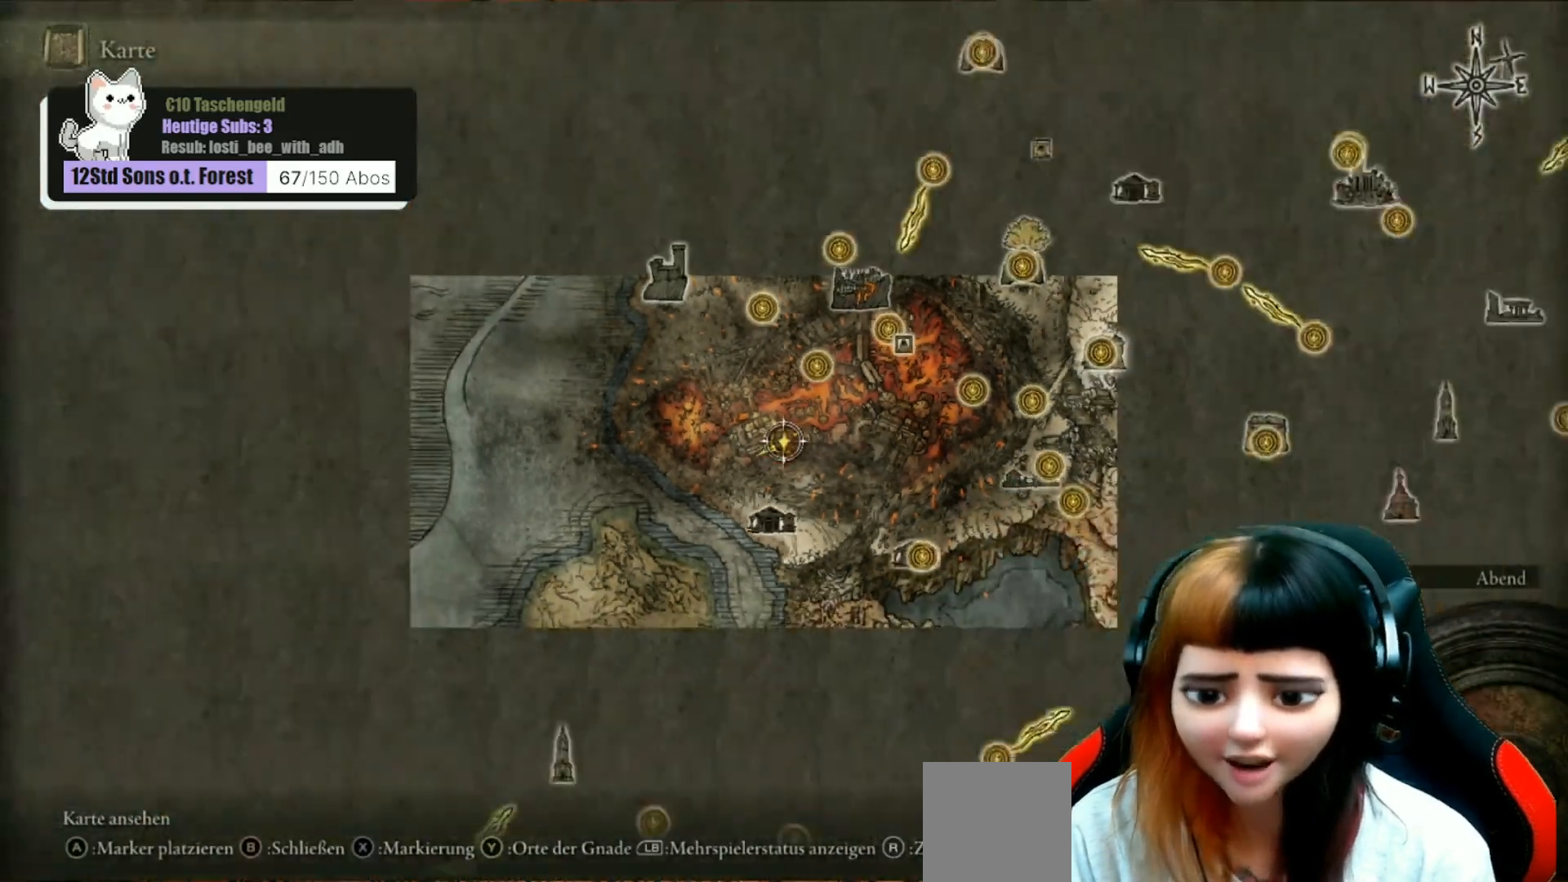
{"buttons": [], "left_stick": "down-right", "right_stick": "center", "events": [[100, "right_stick", "down-right"], [200, "left_stick", "down-right"], [467, "right_stick", "center"]]}
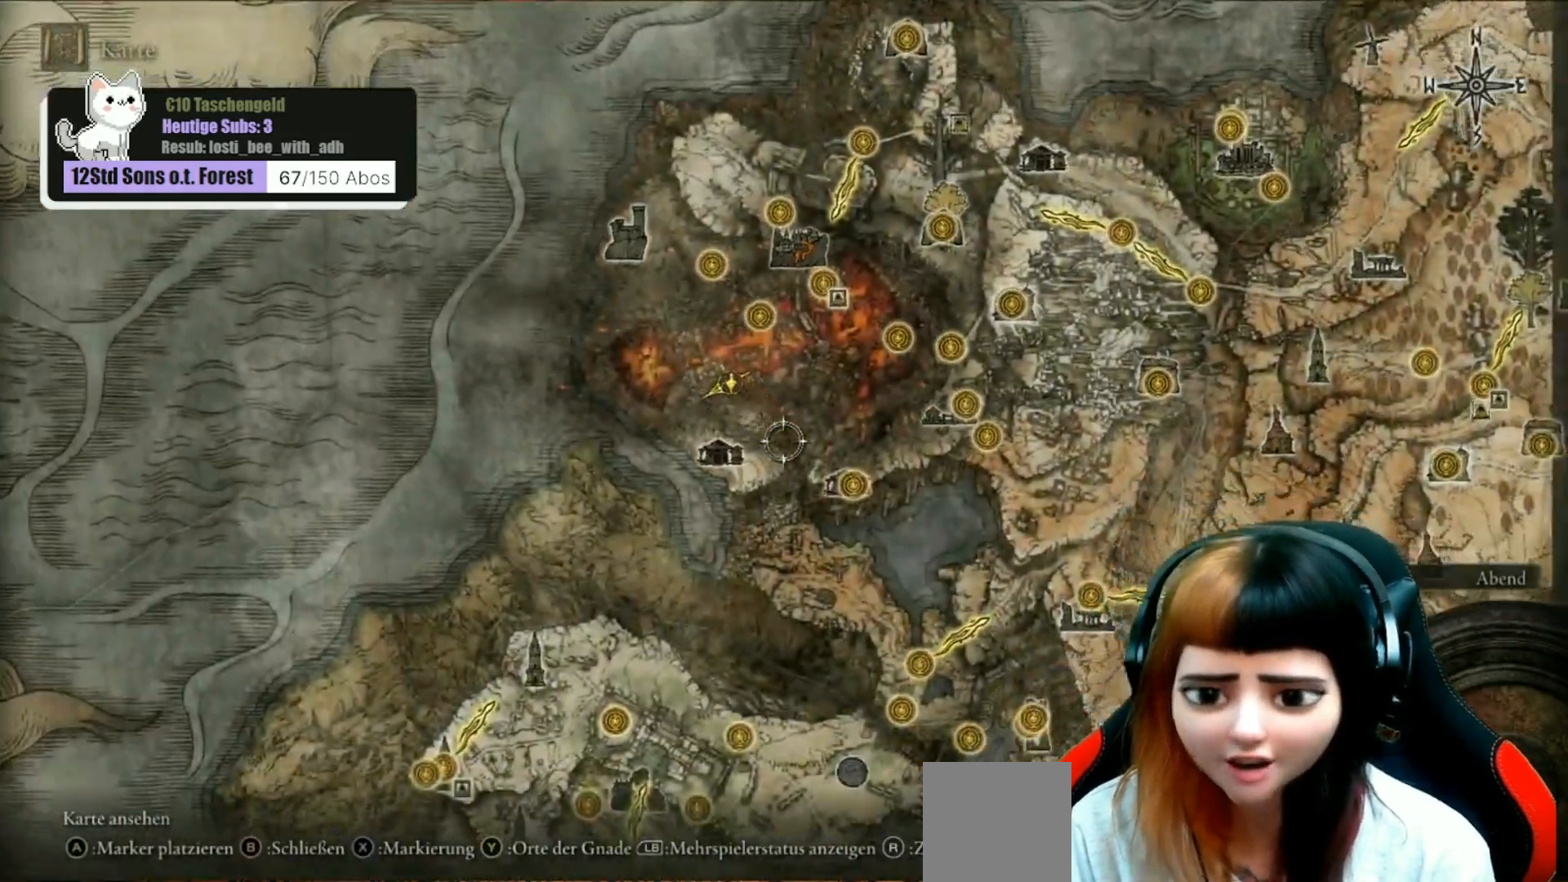
{"buttons": [], "left_stick": "down-right", "right_stick": "down", "events": [[400, "right_stick", "down"]]}
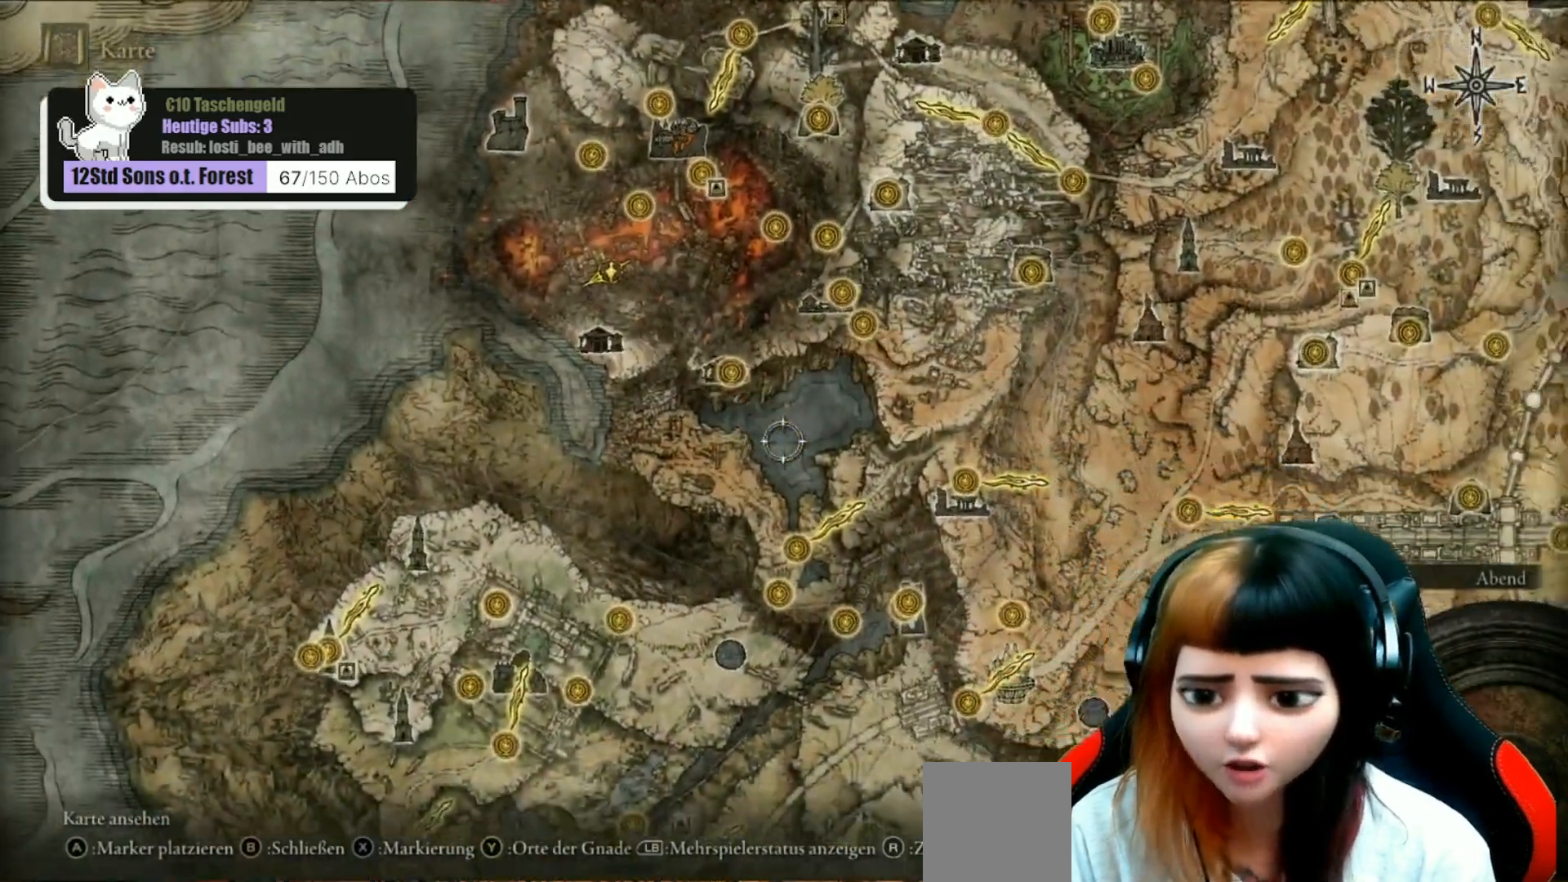
{"buttons": [], "left_stick": "down-right", "right_stick": "center", "events": [[100, "right_stick", "down-right"], [333, "right_stick", "center"]]}
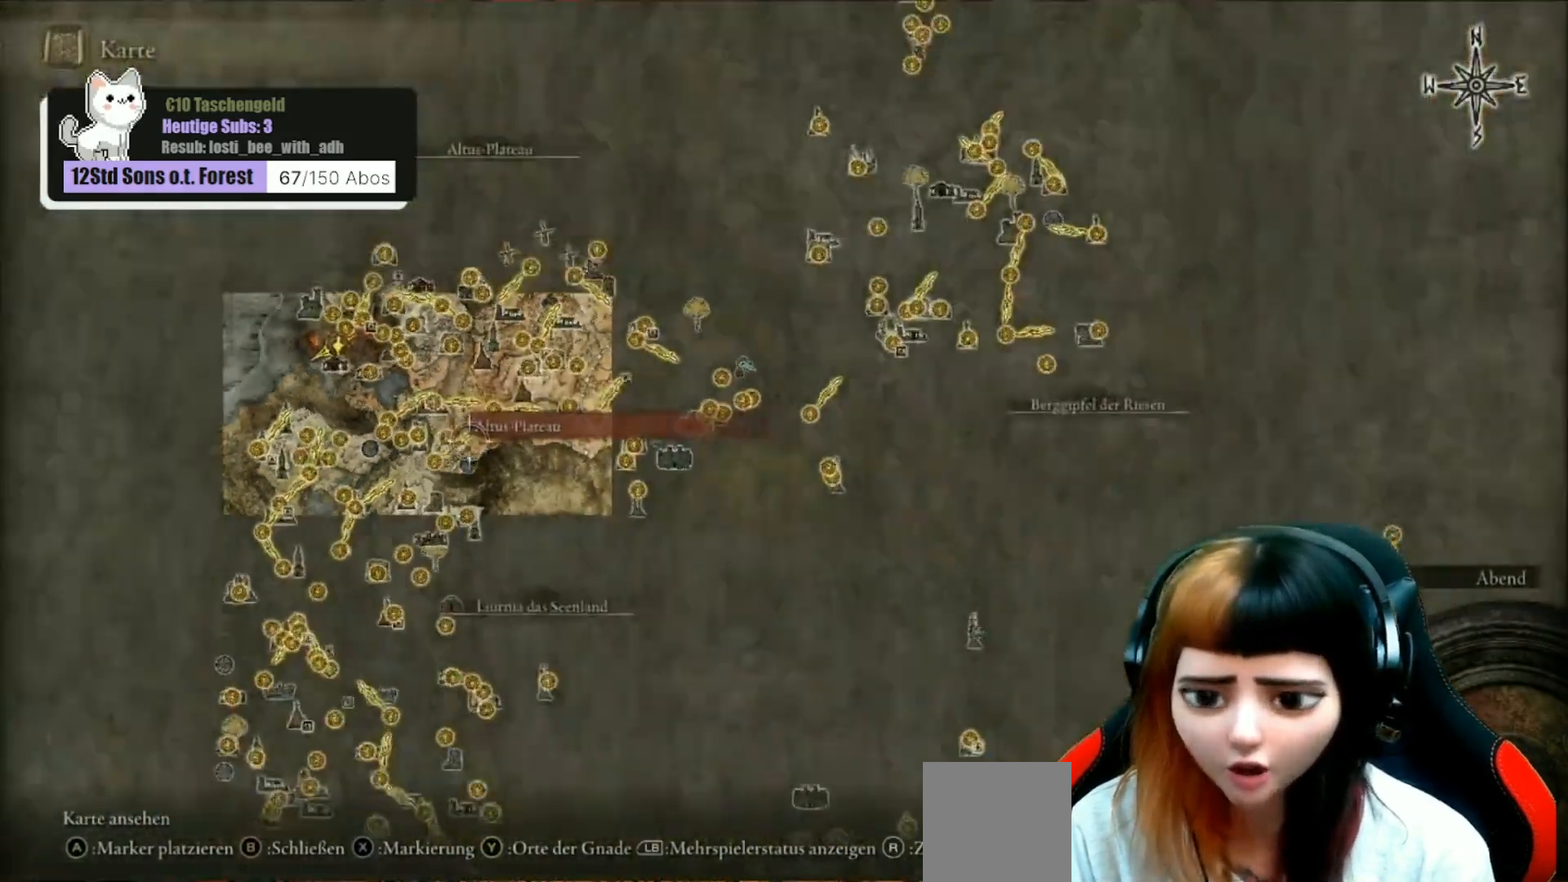
{"buttons": [], "left_stick": "down-right", "right_stick": "center", "events": []}